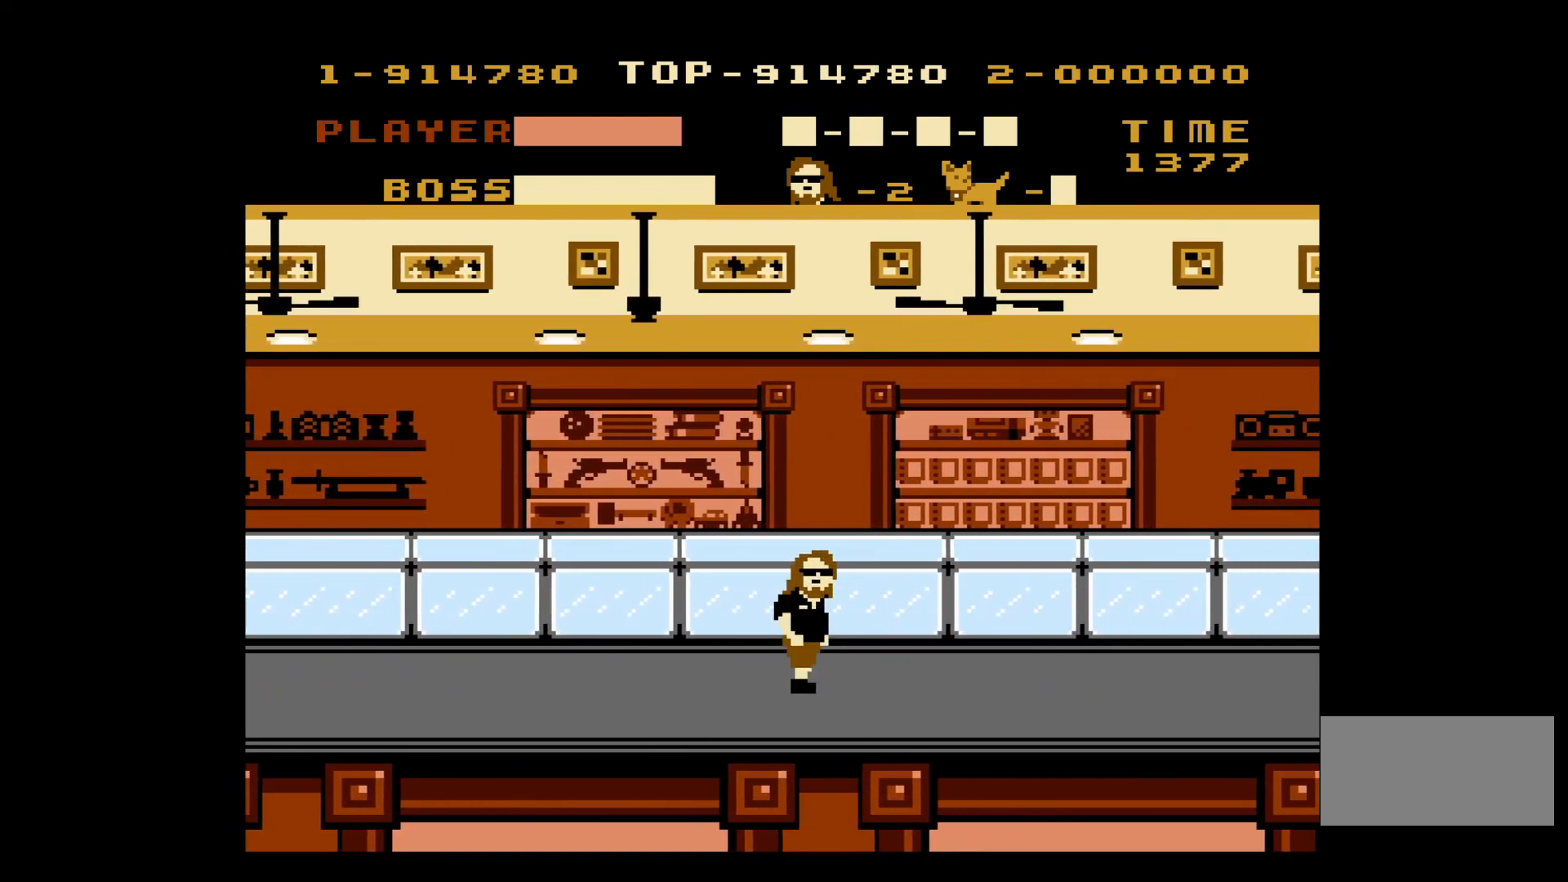
Gameplay with a controller (Nintendo layout); each line is a JSON object with the inputs held at the frame after it. "events" lists button and stick changes between this image and that frame as [ms after this image, input, new state], when the widget could be followed in between. Not read: L3 R3.
{"buttons": ["DPAD_RIGHT"], "events": []}
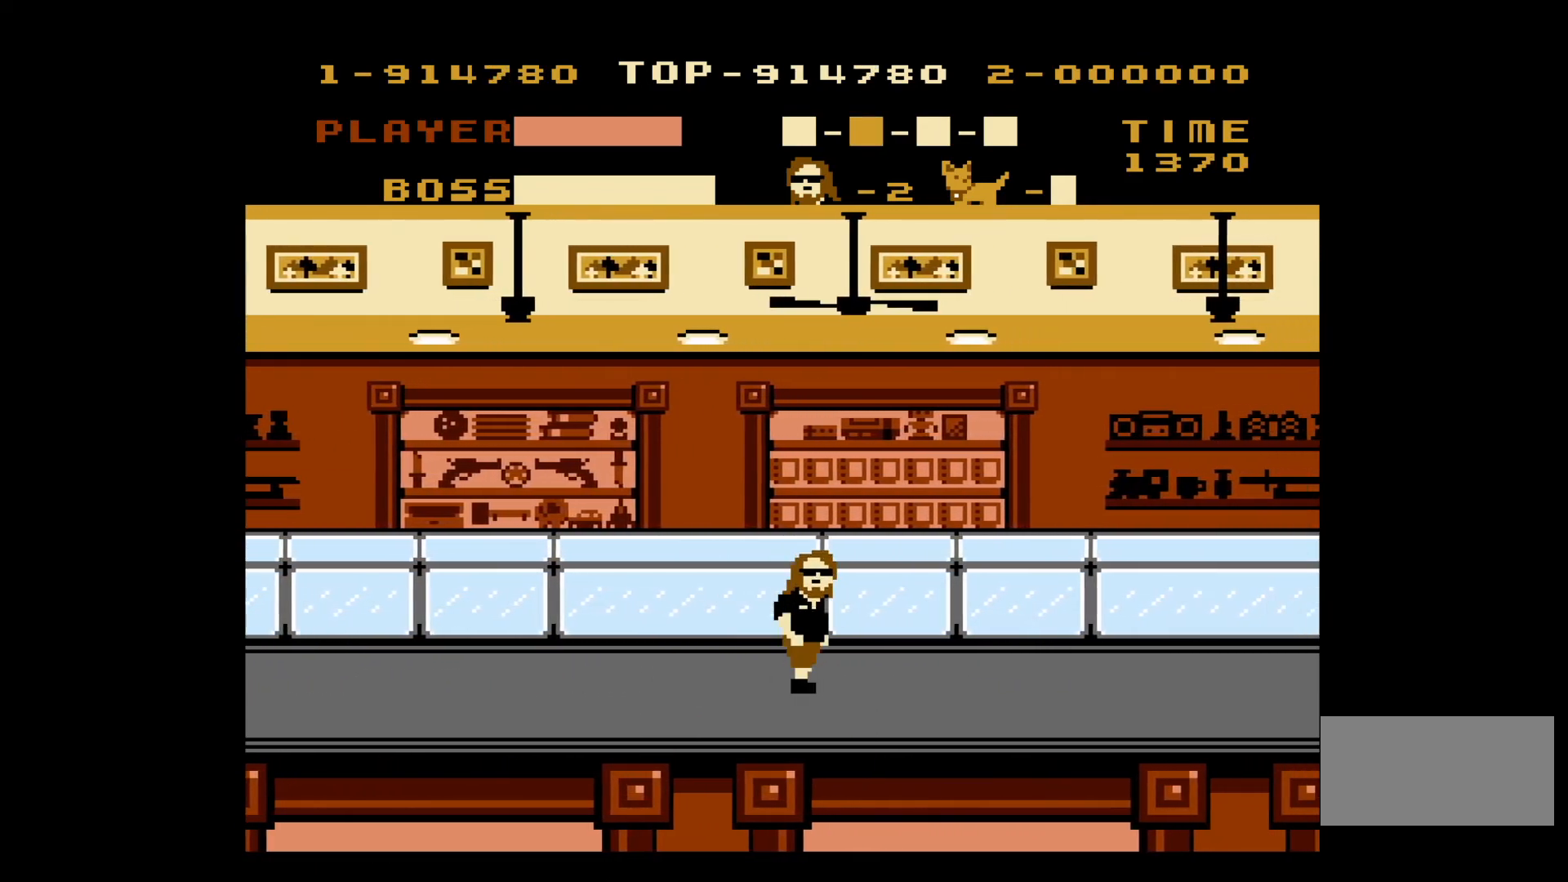
{"buttons": ["DPAD_RIGHT"], "events": []}
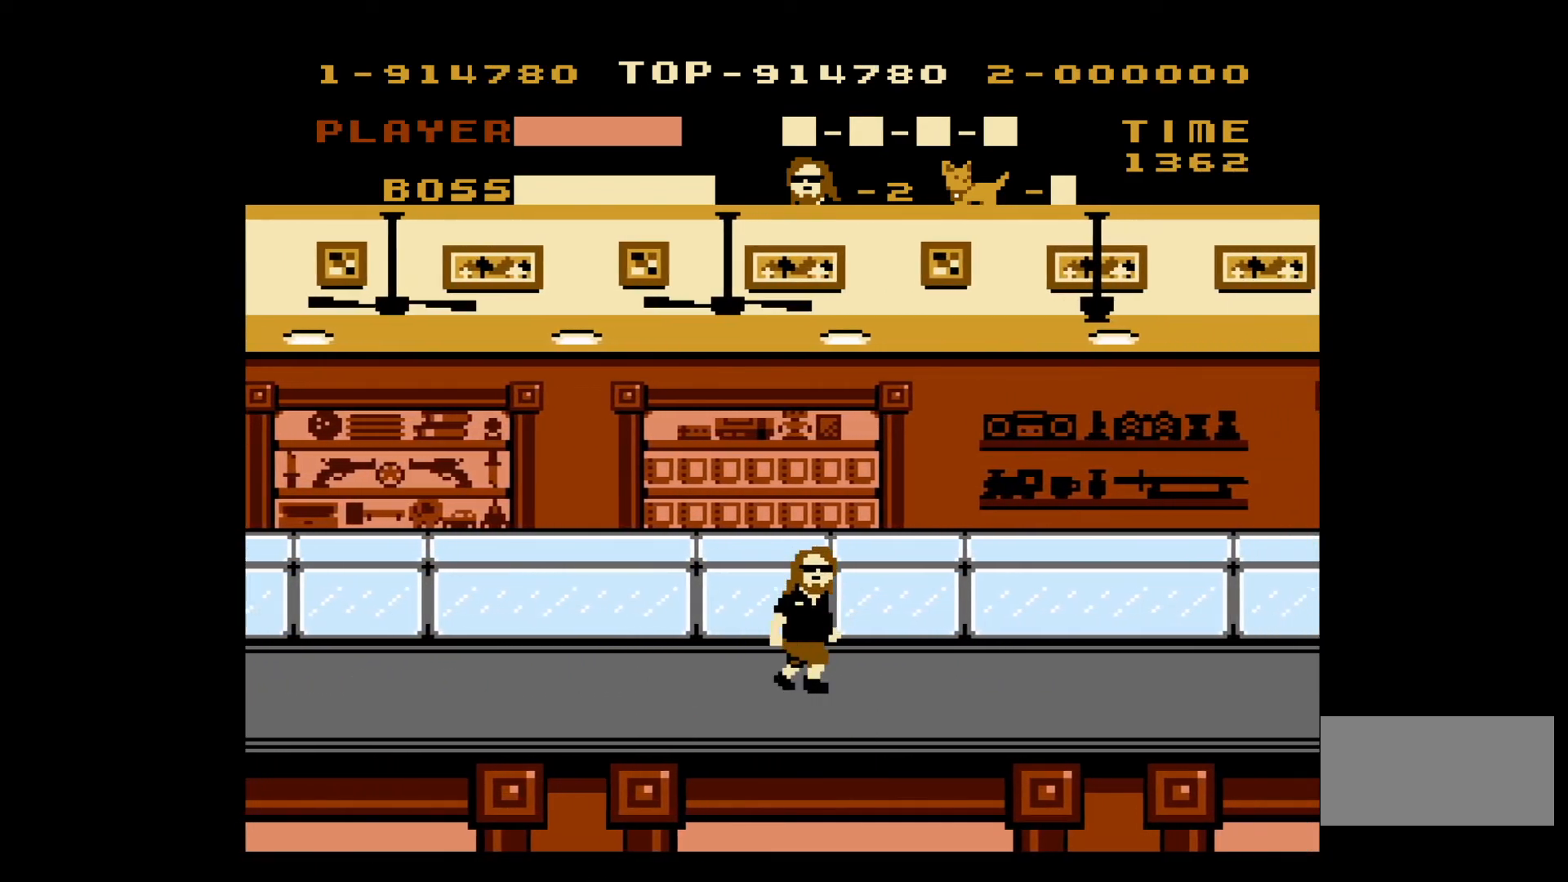
{"buttons": ["DPAD_RIGHT"], "events": []}
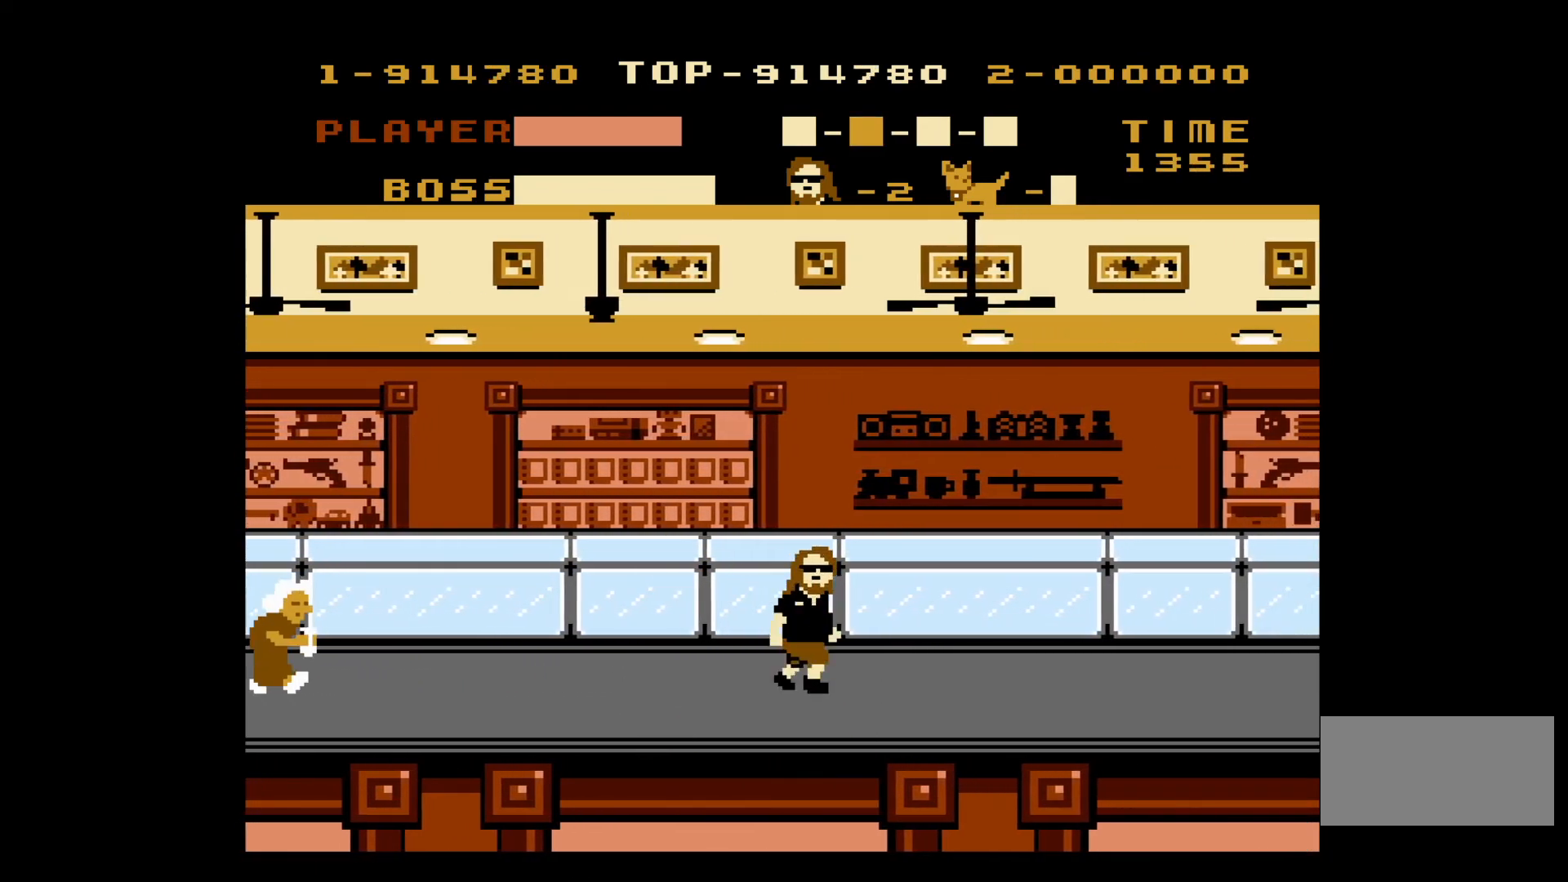
{"buttons": ["DPAD_RIGHT"], "events": []}
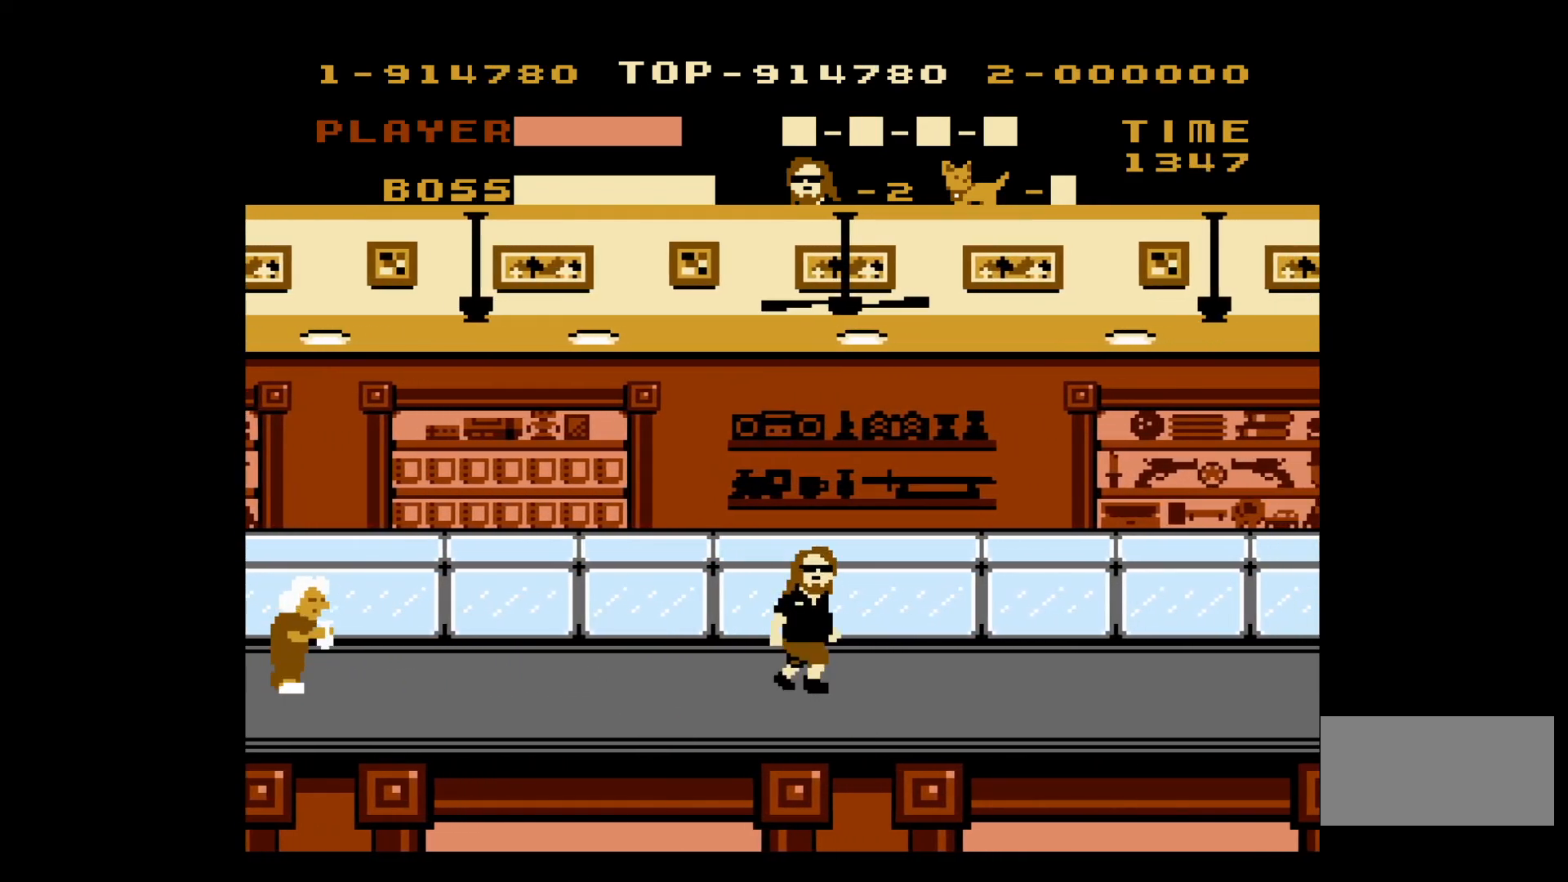
{"buttons": ["DPAD_RIGHT"], "events": []}
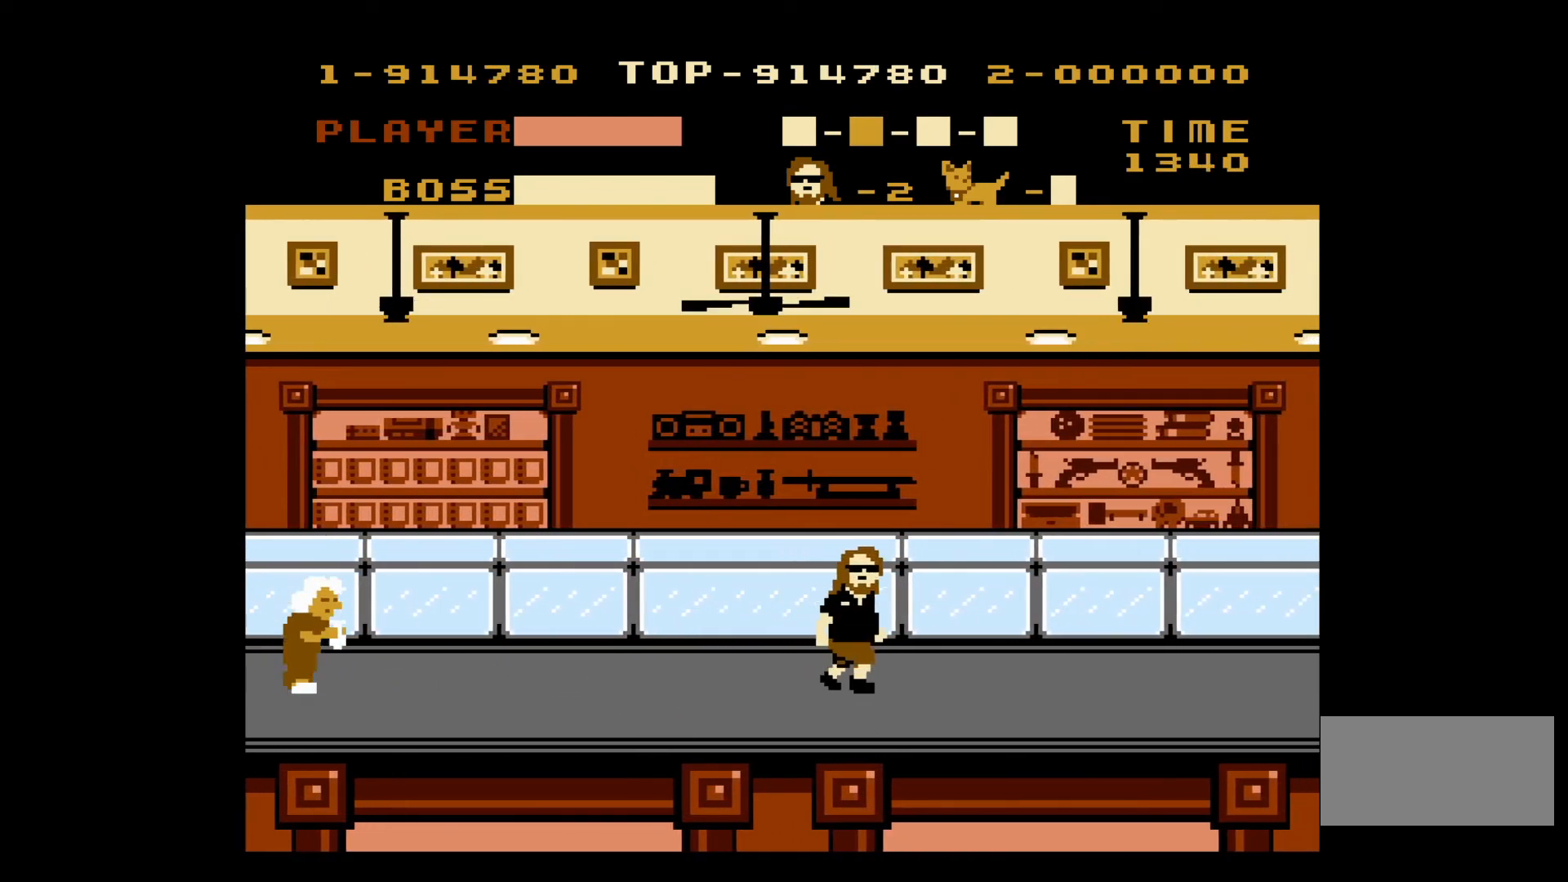
{"buttons": ["DPAD_RIGHT"], "events": [[350, "DPAD_RIGHT", "up"], [433, "DPAD_RIGHT", "down"]]}
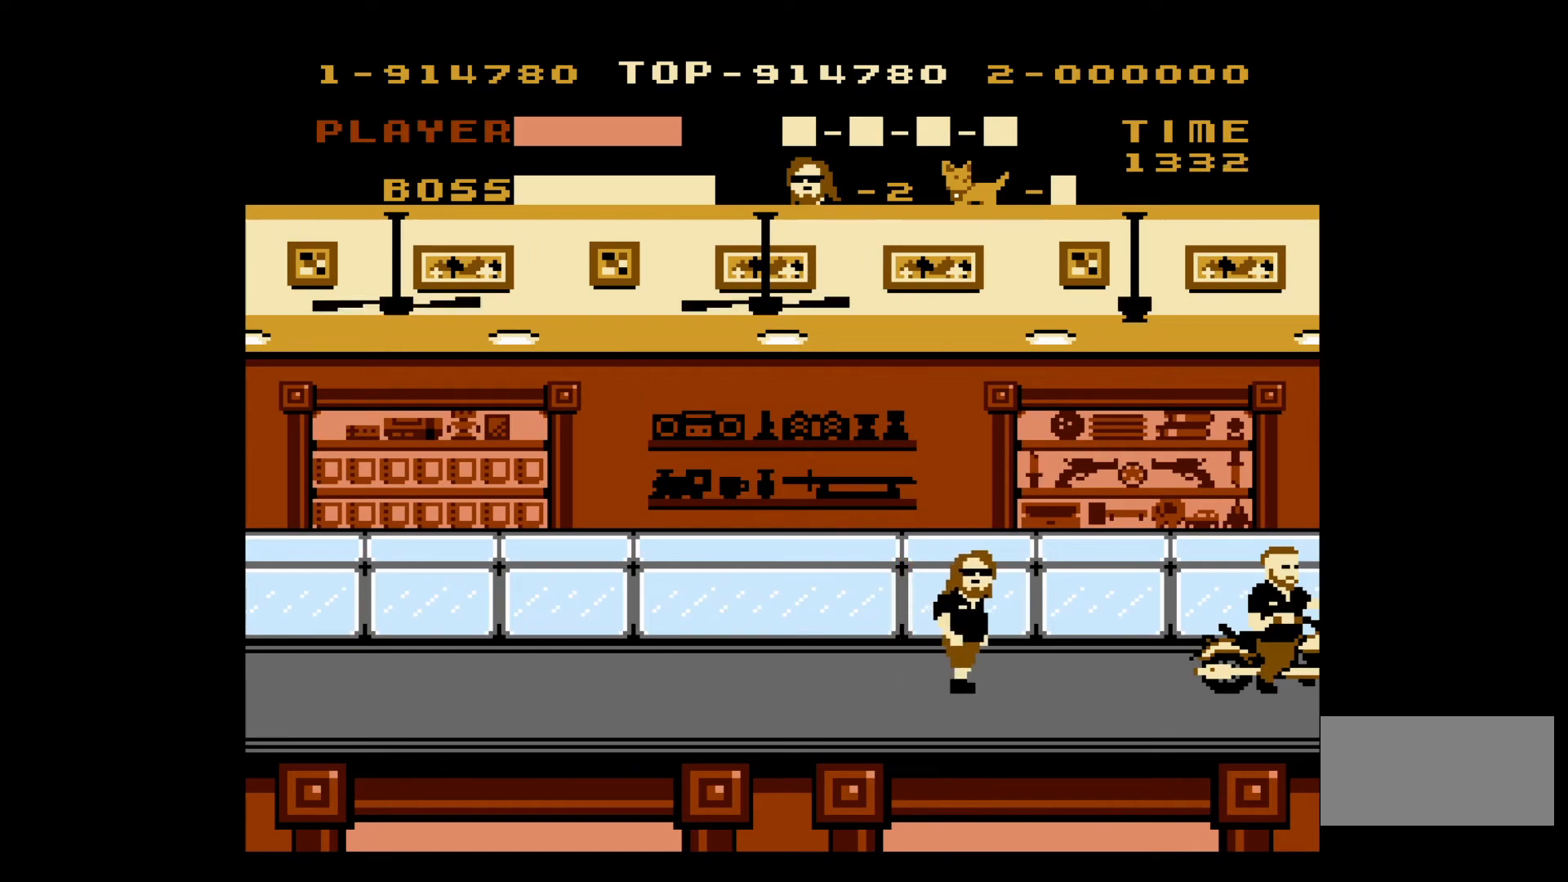
{"buttons": ["DPAD_RIGHT"], "events": [[117, "A", "down"], [350, "A", "up"]]}
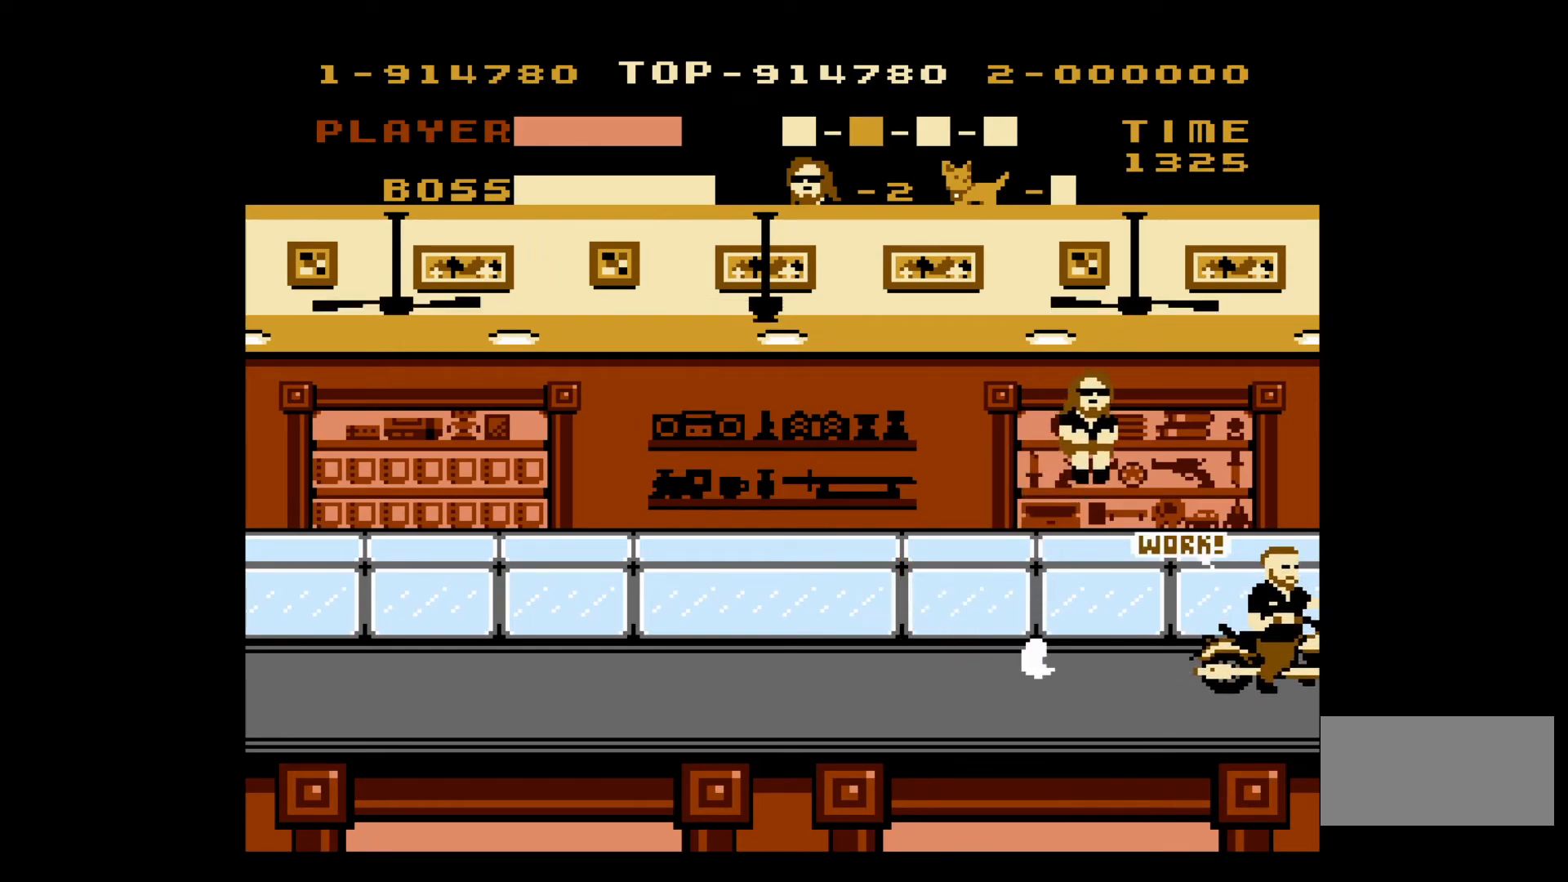
{"buttons": [], "events": [[250, "B", "down"], [283, "DPAD_RIGHT", "up"], [367, "B", "up"], [400, "B", "down"], [500, "B", "up"]]}
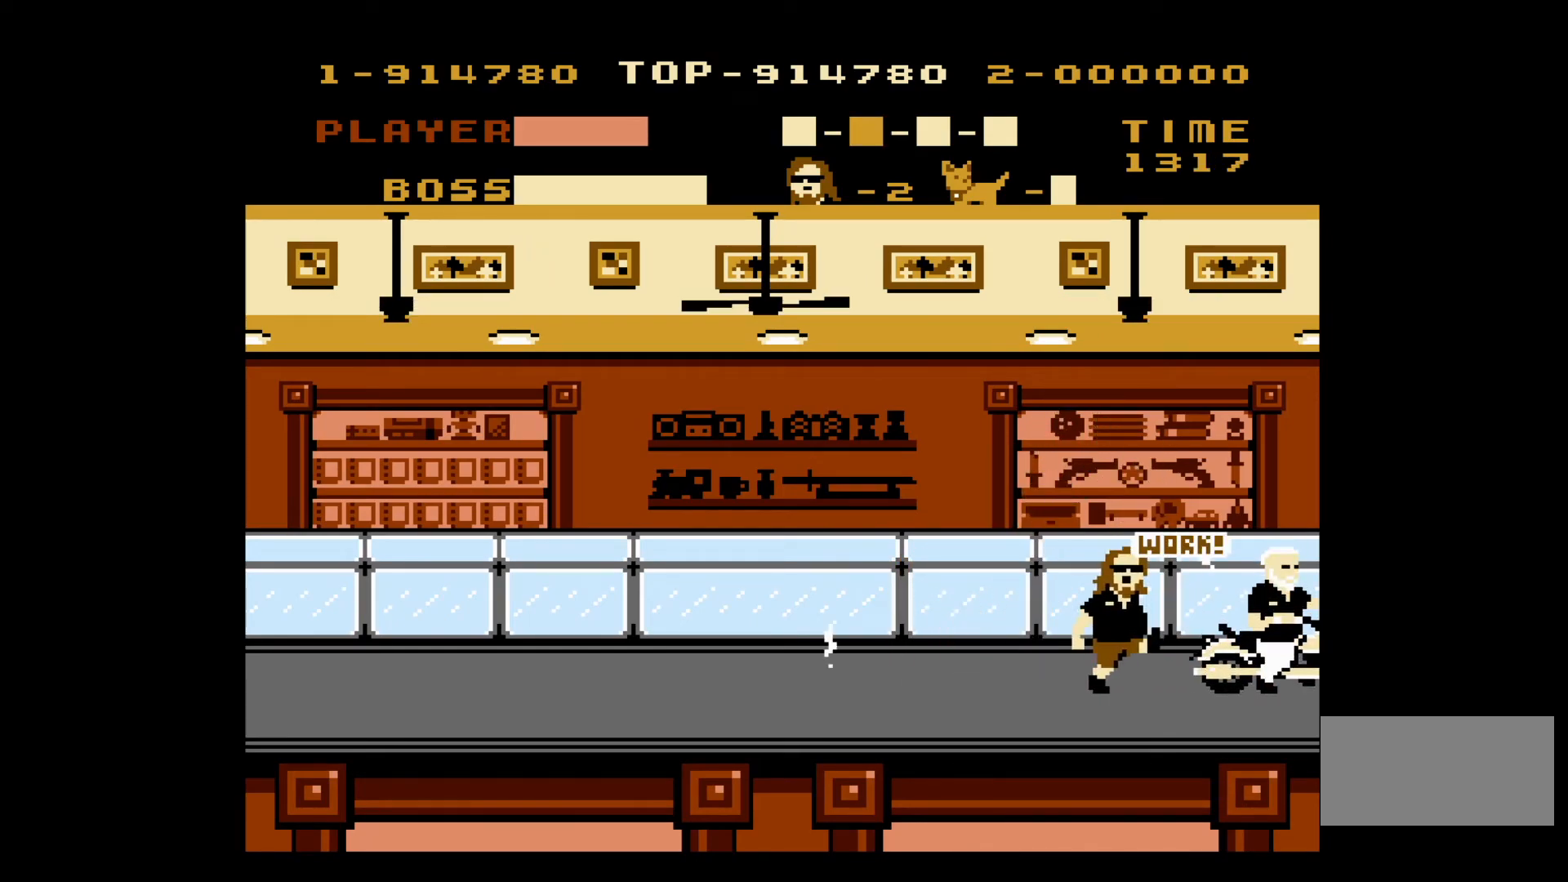
{"buttons": [], "events": [[67, "B", "down"], [117, "B", "up"], [283, "A", "down"], [467, "A", "up"]]}
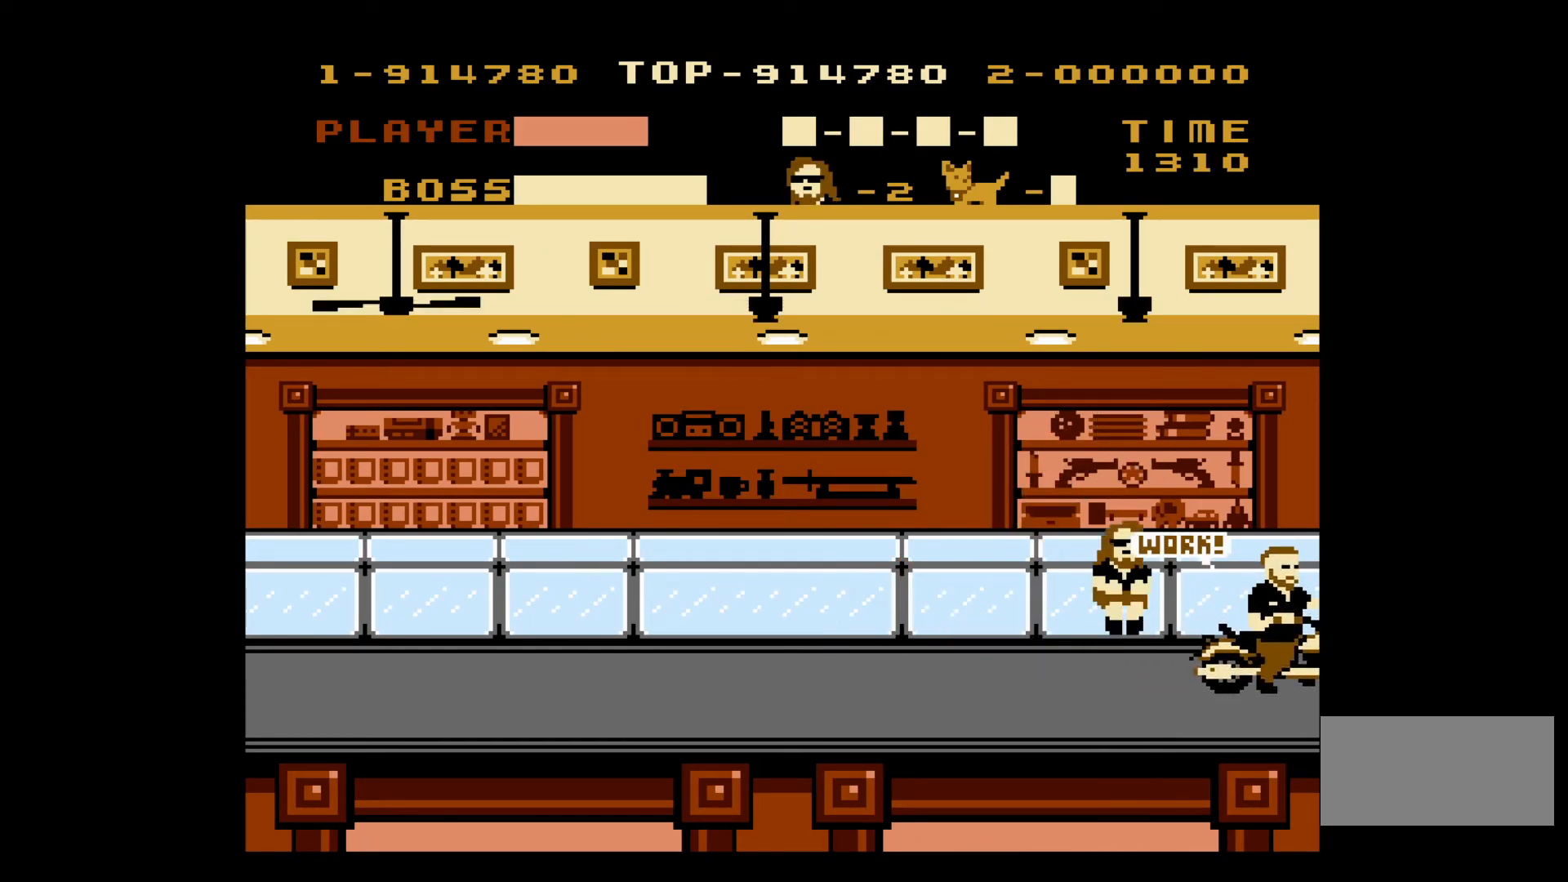
{"buttons": [], "events": [[100, "DPAD_RIGHT", "down"], [217, "DPAD_RIGHT", "up"], [383, "B", "down"], [483, "B", "up"]]}
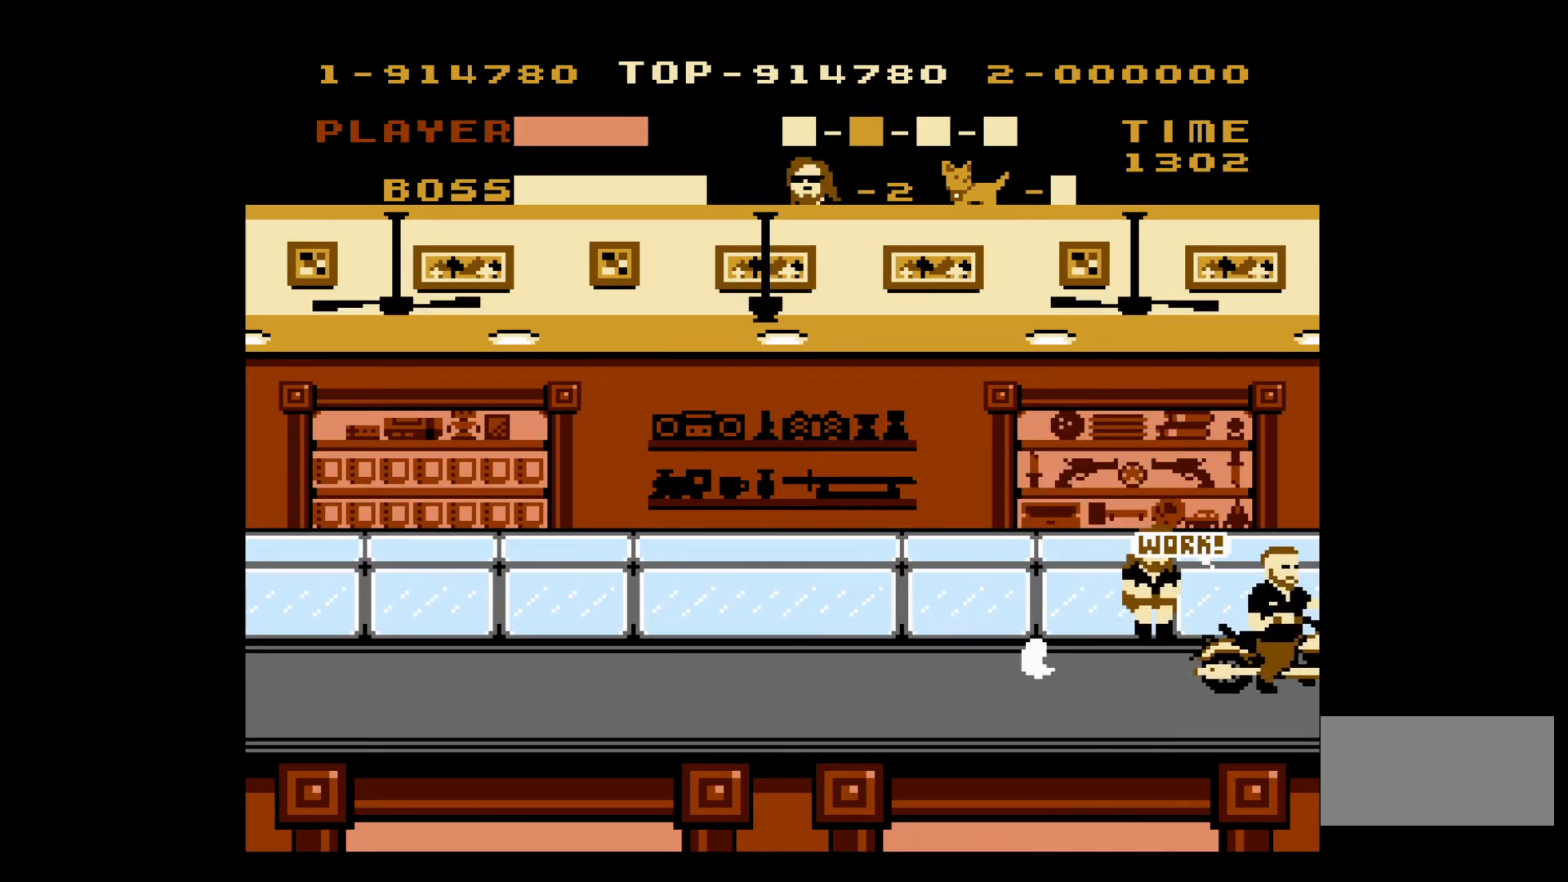
{"buttons": ["B"], "events": [[50, "B", "down"], [150, "B", "up"], [200, "DPAD_RIGHT", "down"], [217, "B", "down"], [250, "DPAD_RIGHT", "up"], [300, "B", "up"], [367, "B", "down"], [433, "B", "up"], [500, "B", "down"]]}
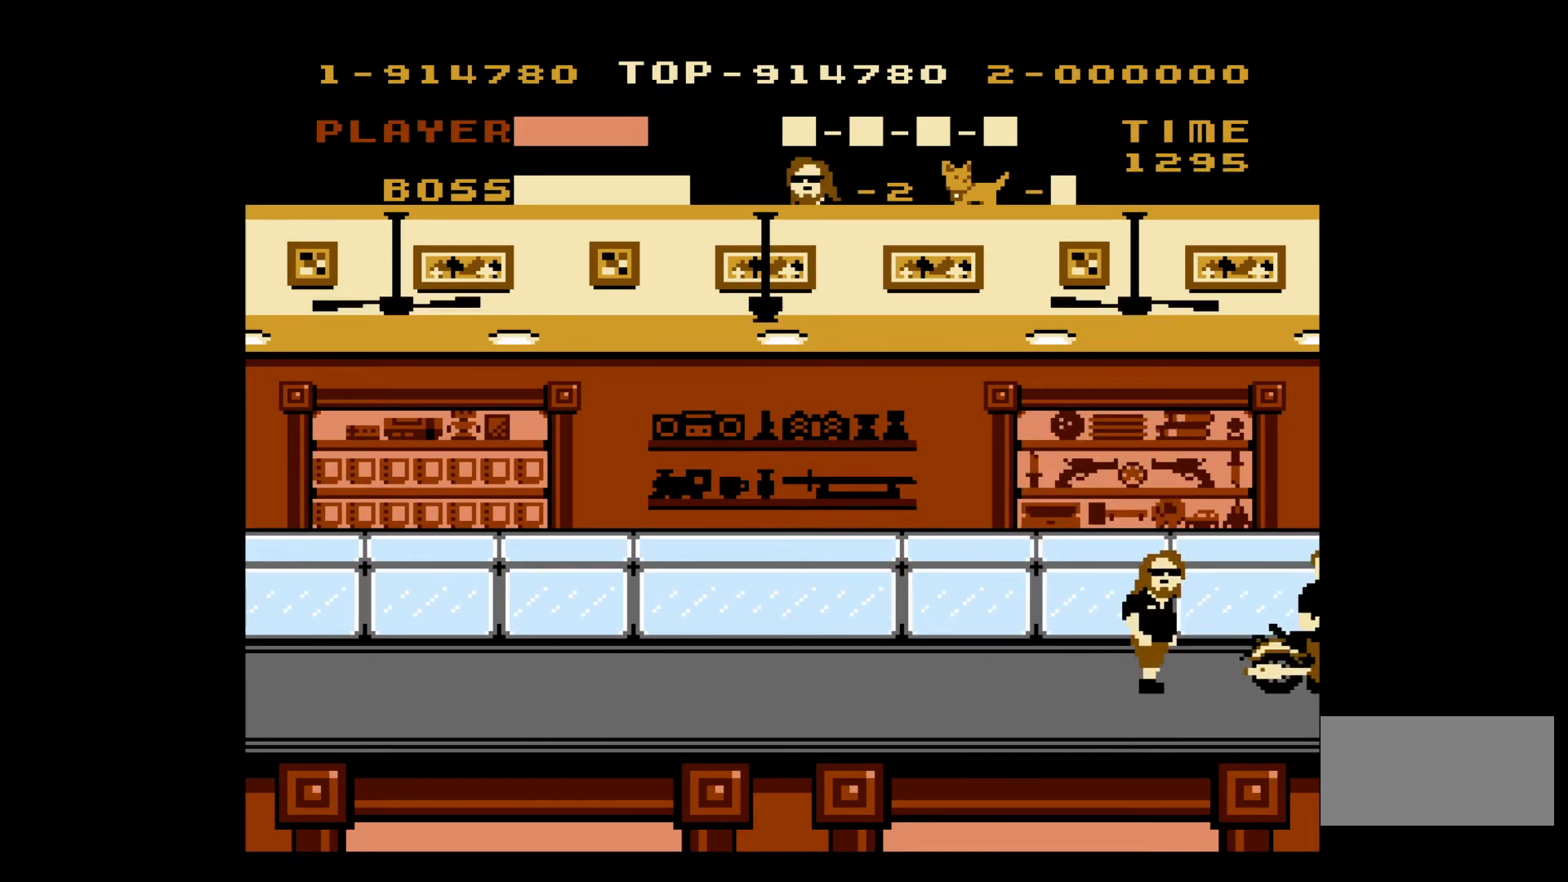
{"buttons": ["DPAD_LEFT"], "events": [[83, "B", "up"], [233, "DPAD_LEFT", "down"]]}
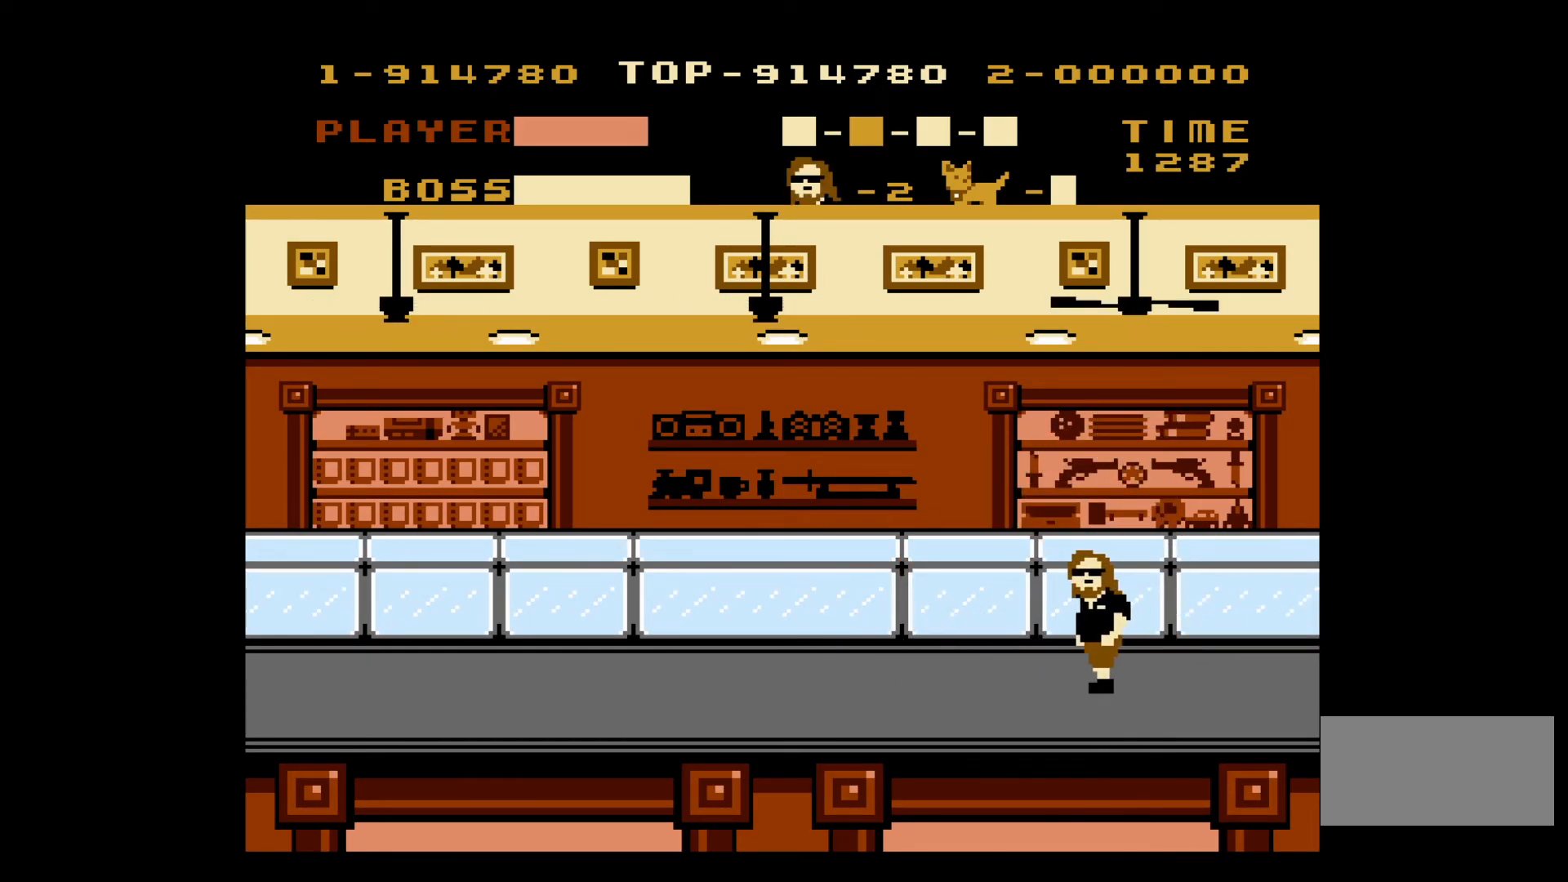
{"buttons": ["DPAD_LEFT"], "events": []}
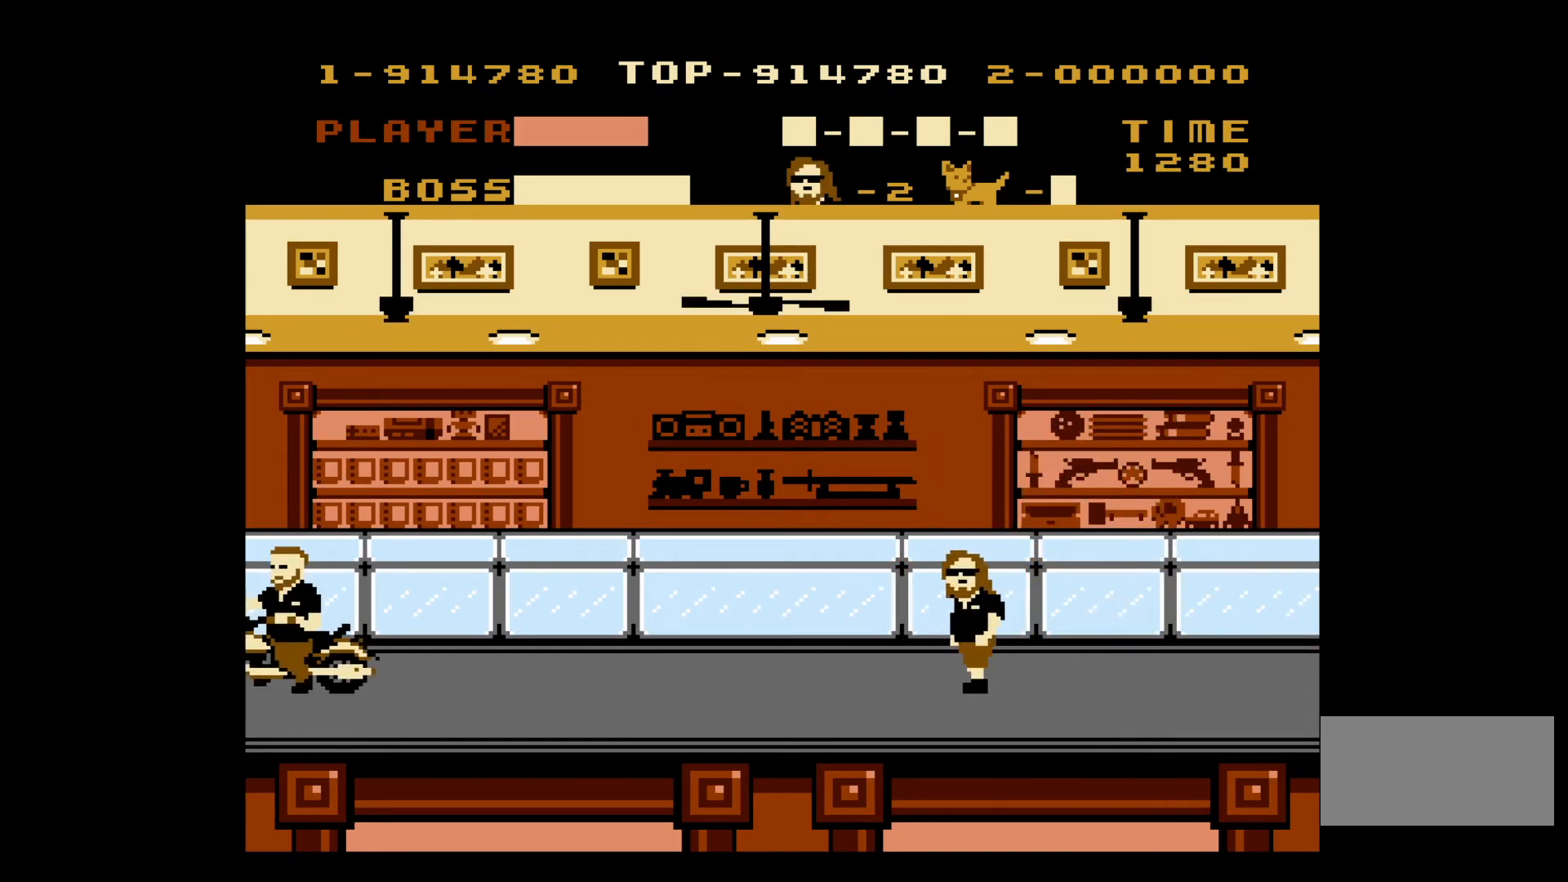
{"buttons": ["DPAD_LEFT"], "events": []}
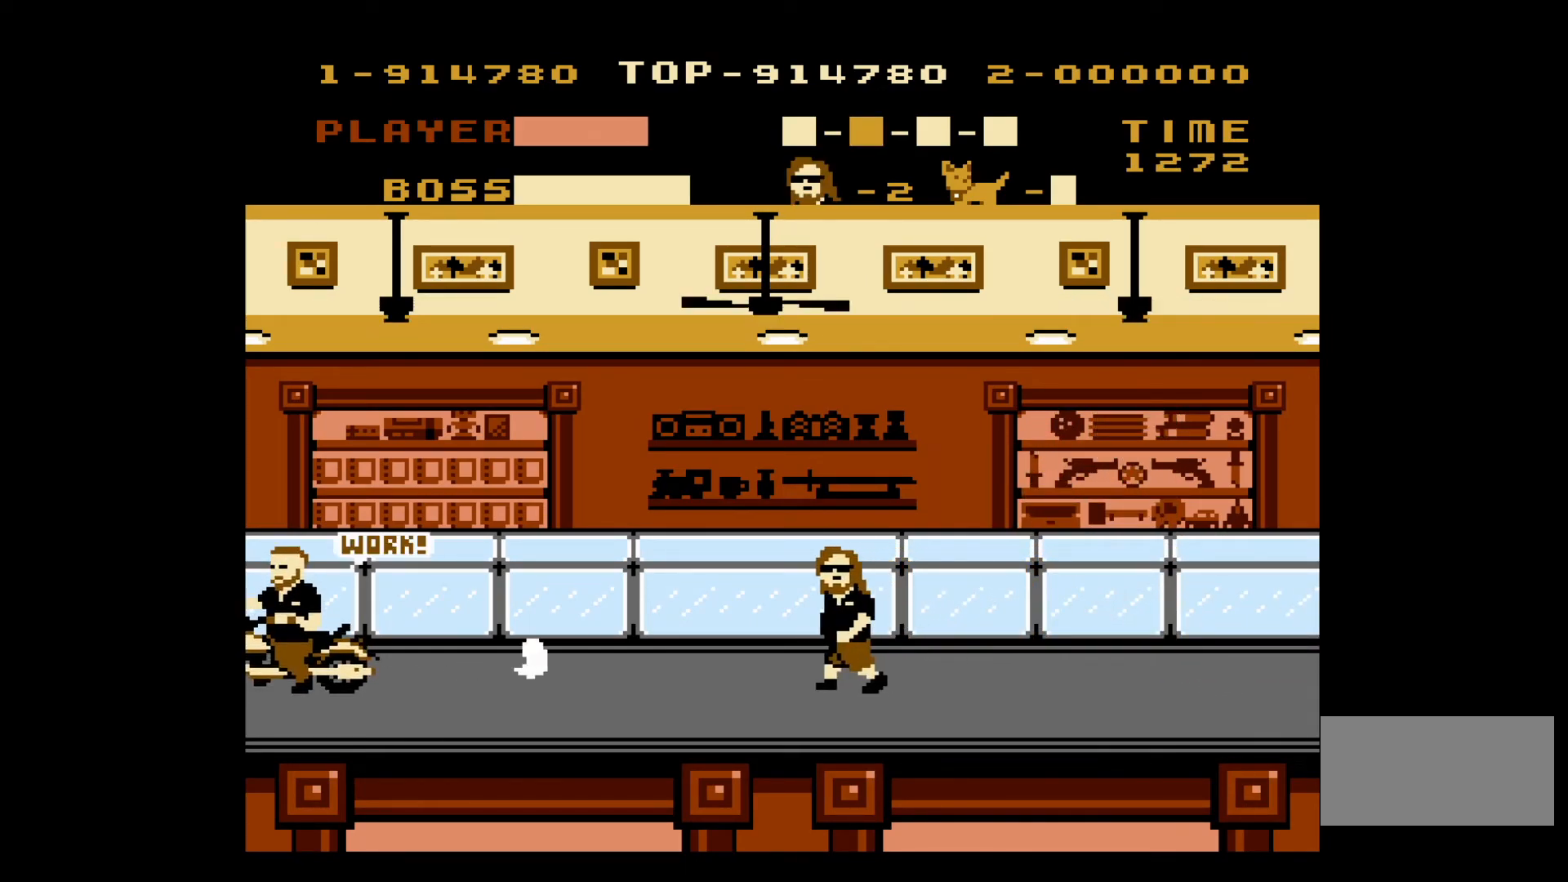
{"buttons": ["DPAD_LEFT"], "events": [[17, "A", "down"], [417, "A", "up"]]}
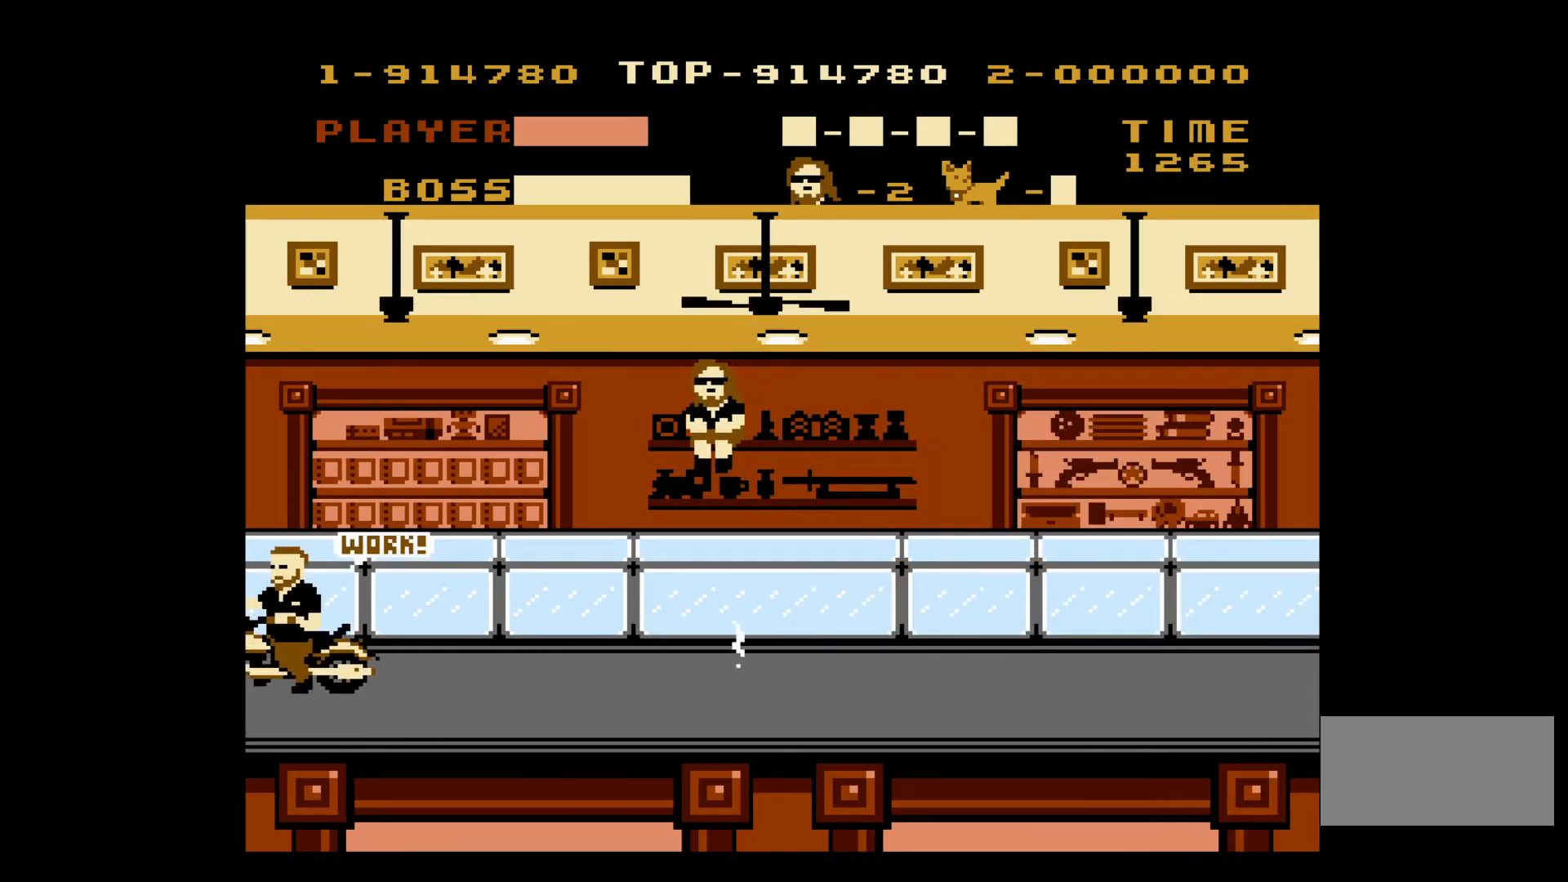
{"buttons": ["A", "DPAD_LEFT"], "events": [[417, "A", "down"]]}
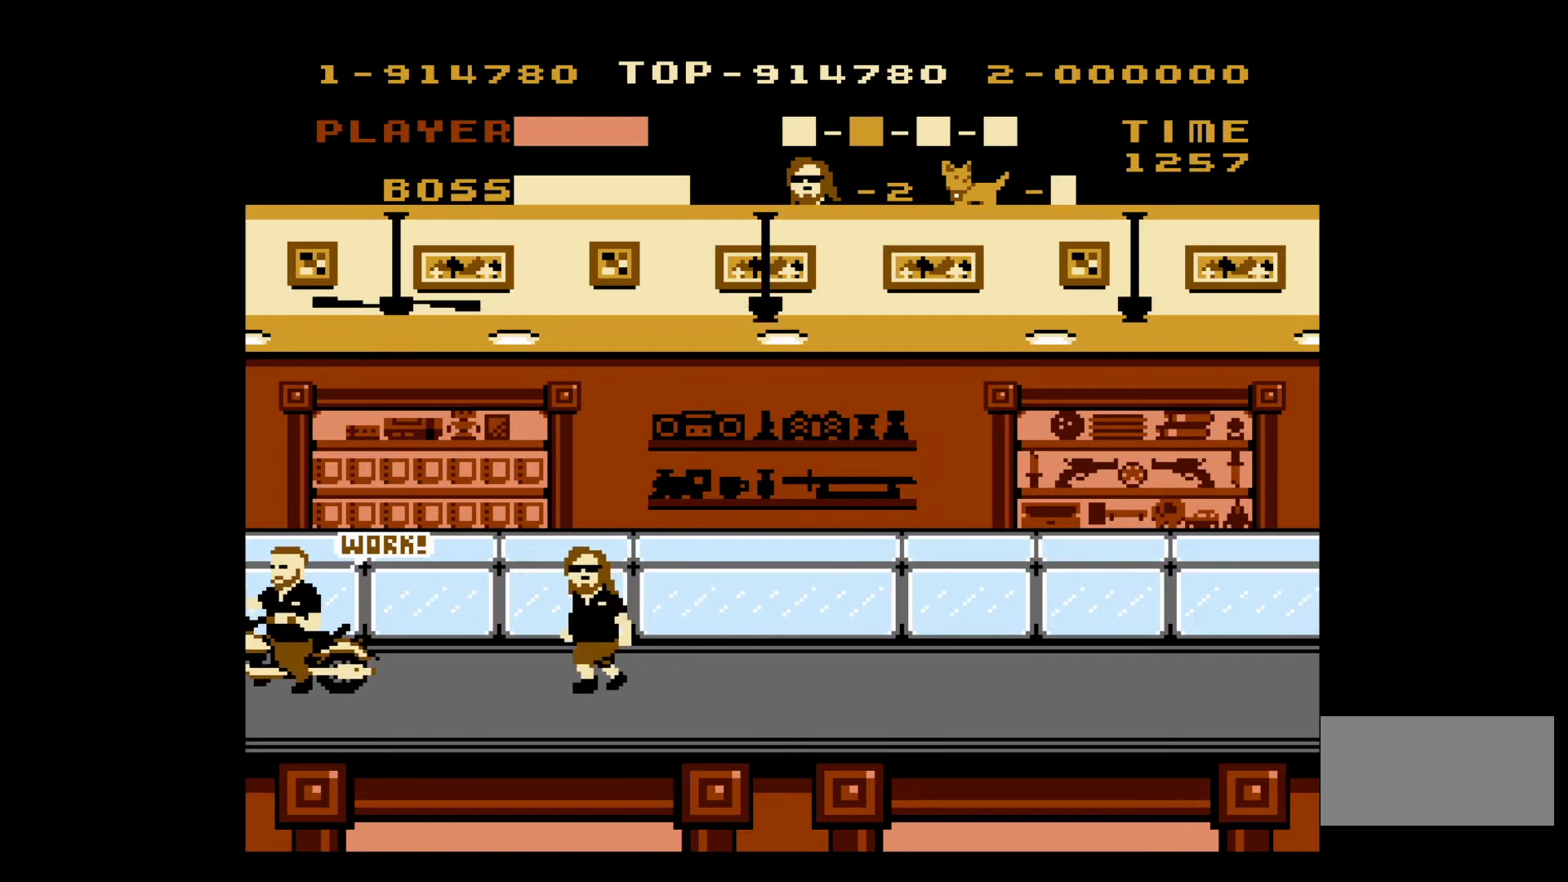
{"buttons": ["DPAD_LEFT"], "events": [[117, "A", "up"]]}
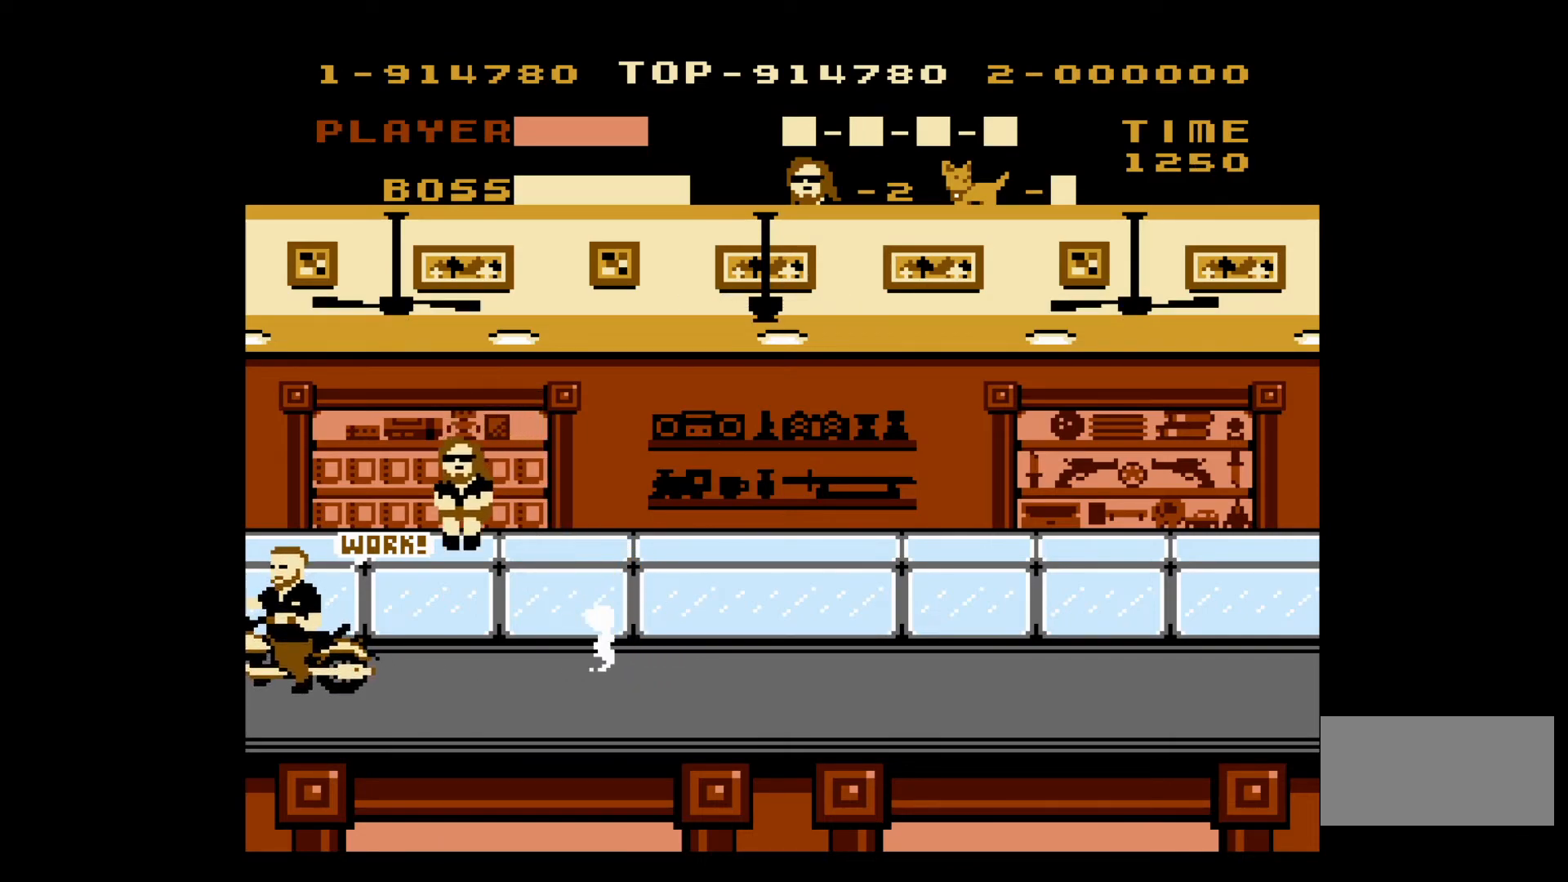
{"buttons": [], "events": [[100, "B", "down"], [150, "B", "up"], [150, "DPAD_LEFT", "up"], [217, "B", "down"], [300, "B", "up"], [350, "B", "down"], [450, "B", "up"]]}
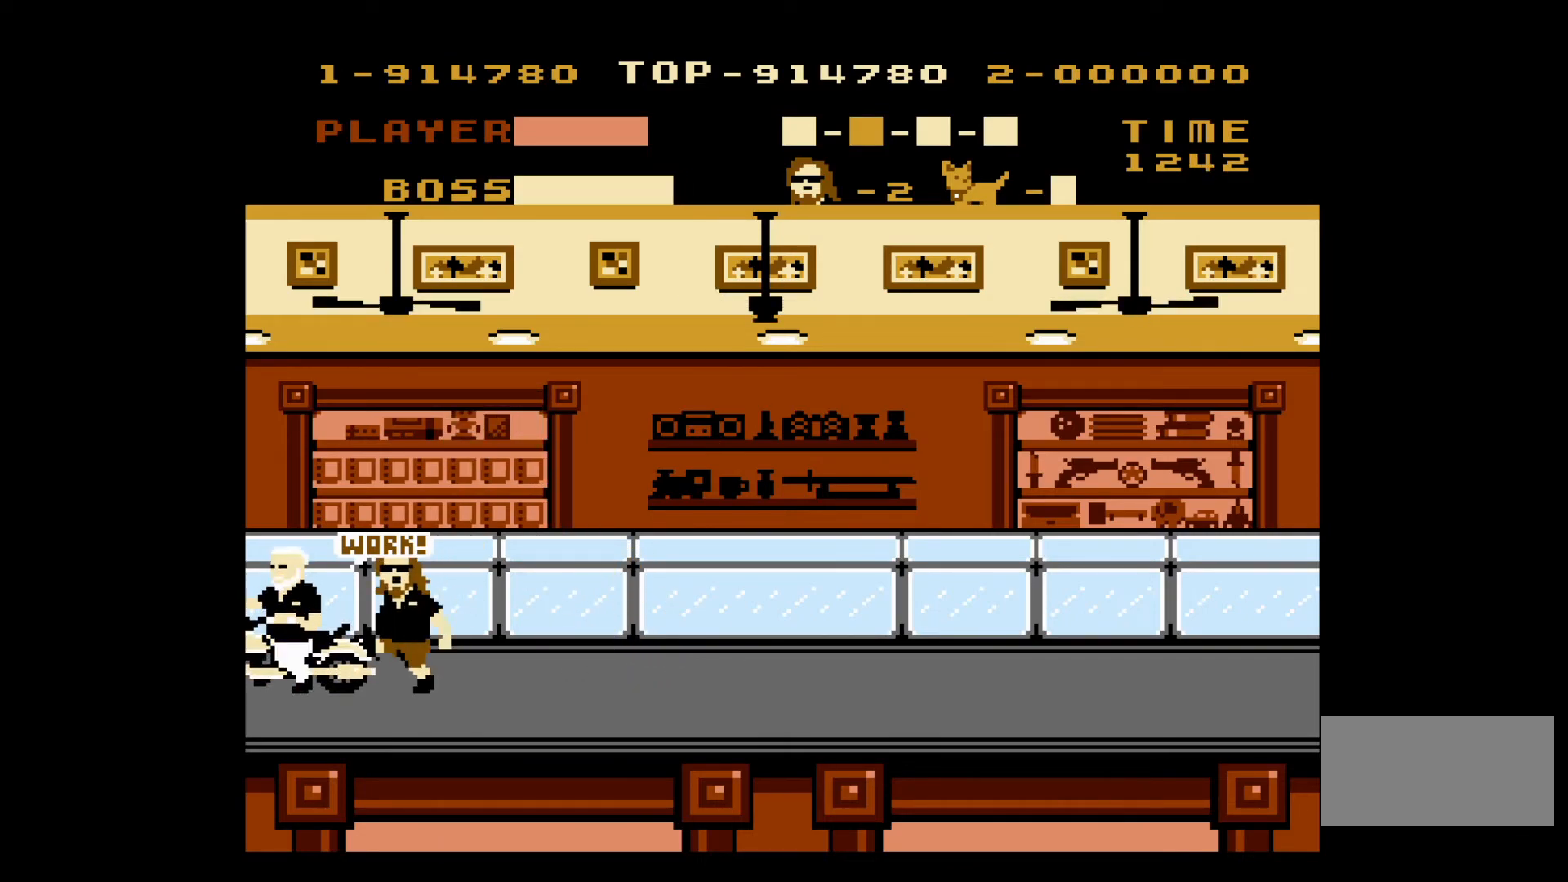
{"buttons": [], "events": [[17, "B", "down"], [100, "B", "up"], [200, "A", "down"], [367, "A", "up"]]}
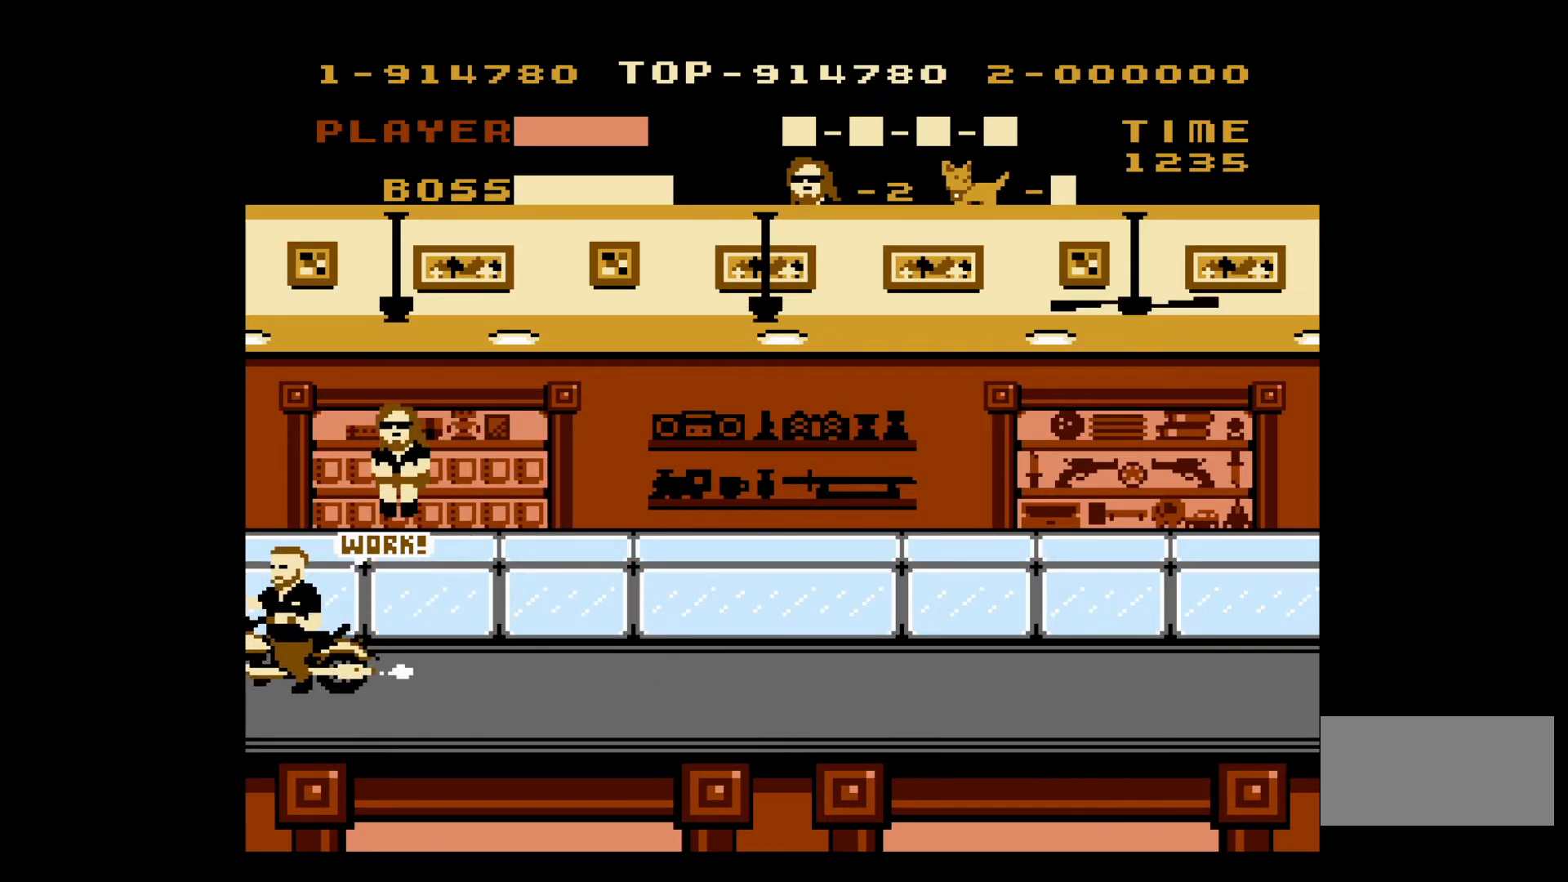
{"buttons": ["B"], "events": [[283, "B", "down"], [383, "B", "up"], [433, "B", "down"]]}
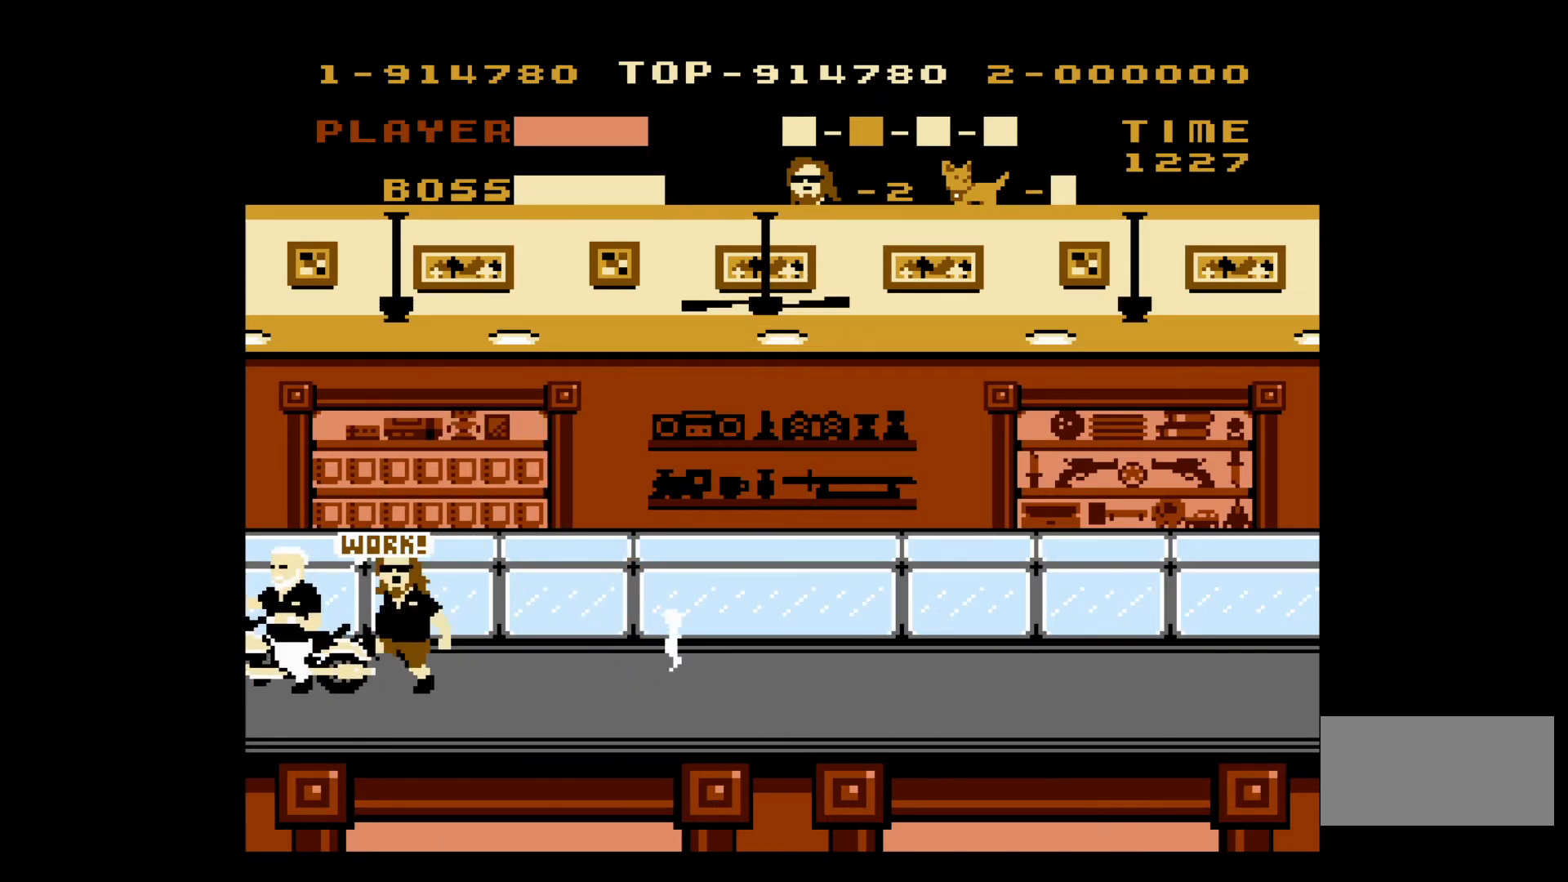
{"buttons": ["A"], "events": [[17, "B", "up"], [83, "B", "down"], [150, "B", "up"], [200, "B", "down"], [300, "B", "up"], [483, "A", "down"]]}
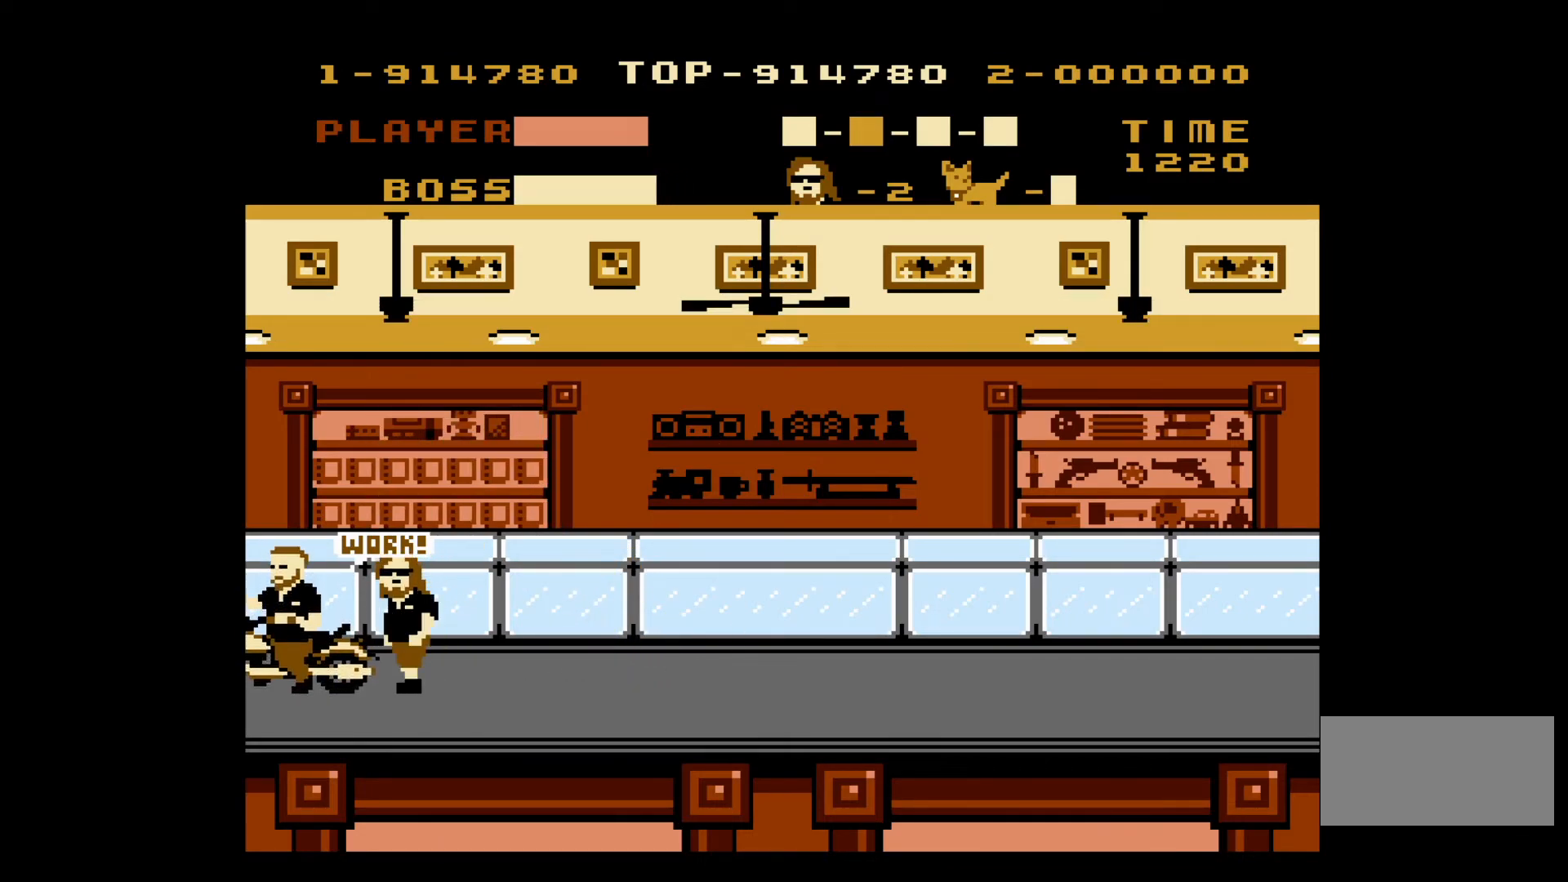
{"buttons": [], "events": [[133, "A", "up"]]}
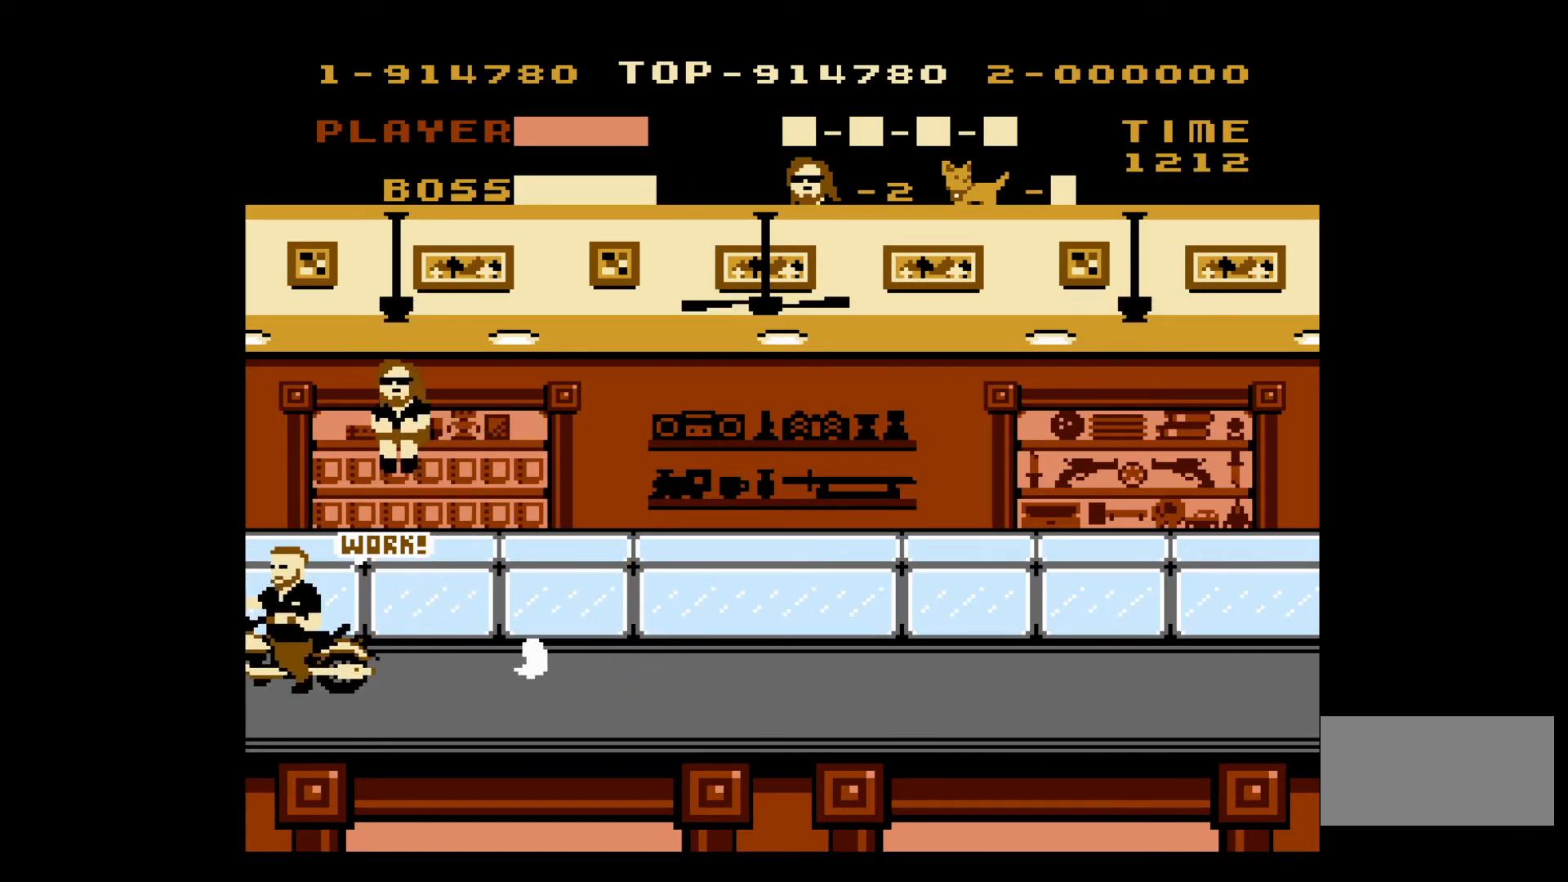
{"buttons": ["B"], "events": [[50, "B", "down"], [150, "B", "up"], [200, "B", "down"], [283, "B", "up"], [333, "B", "down"], [433, "B", "up"], [483, "B", "down"]]}
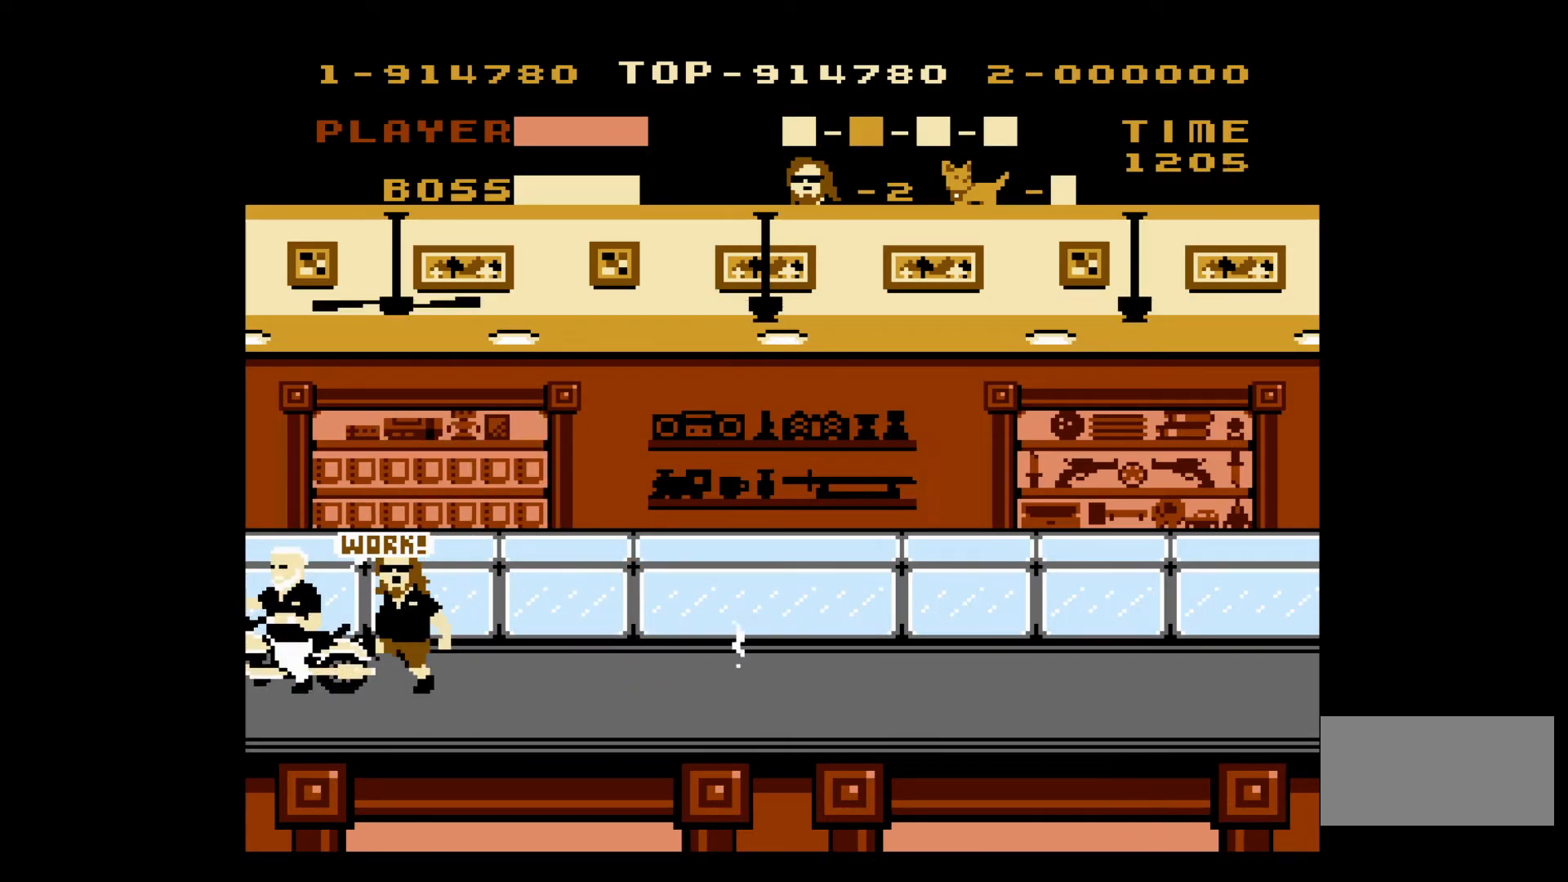
{"buttons": ["DPAD_RIGHT"], "events": [[67, "B", "up"], [133, "B", "down"], [183, "DPAD_RIGHT", "down"], [217, "B", "up"]]}
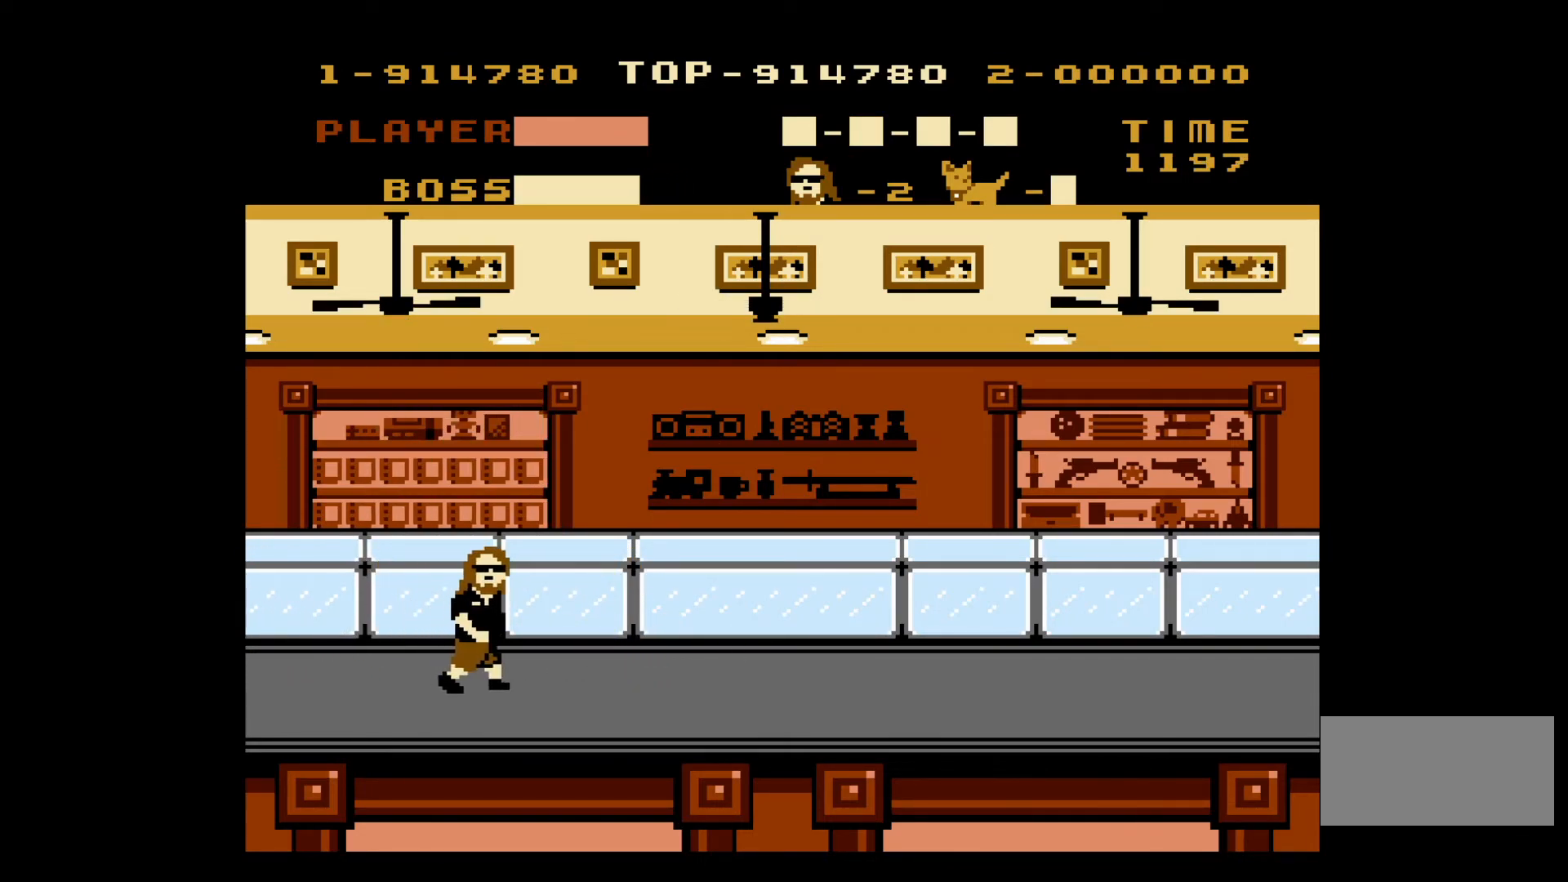
{"buttons": ["DPAD_RIGHT"], "events": []}
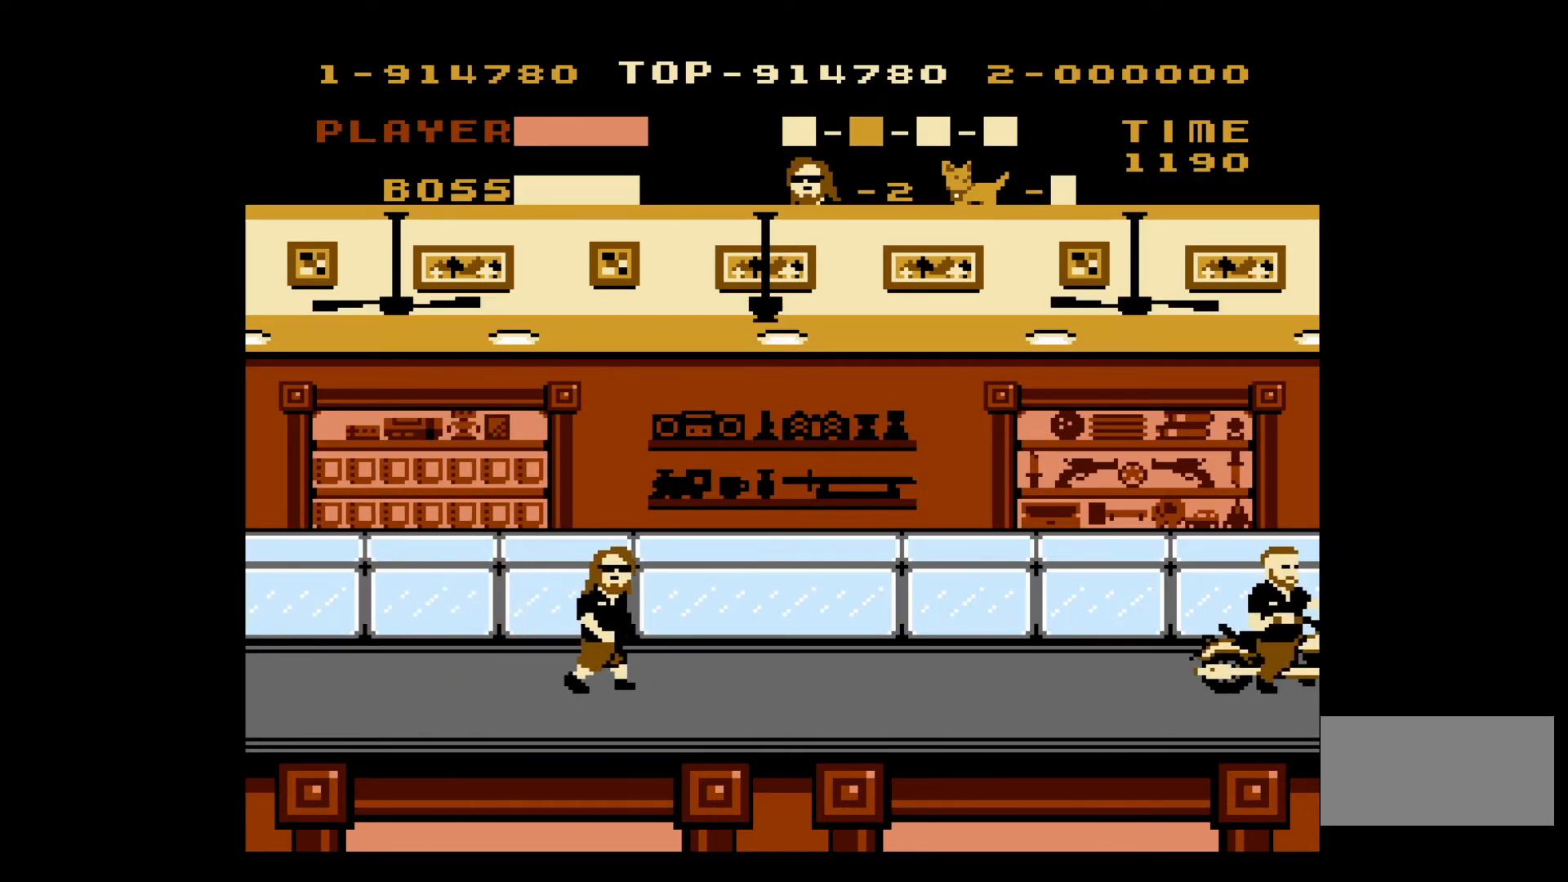
{"buttons": ["DPAD_RIGHT"], "events": []}
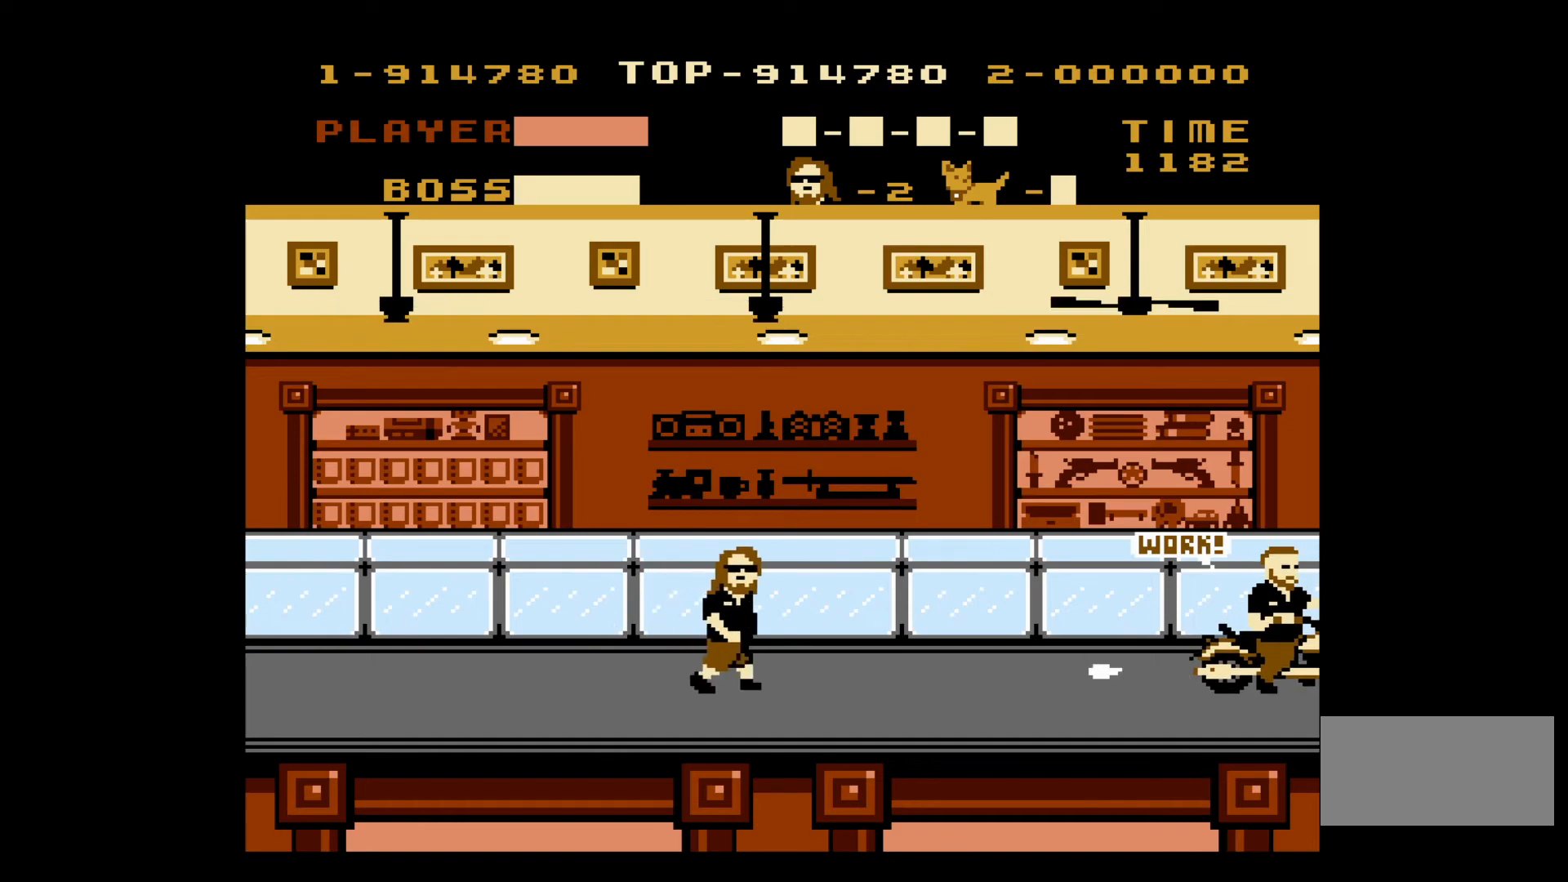
{"buttons": ["DPAD_RIGHT"], "events": [[100, "A", "down"], [417, "A", "up"]]}
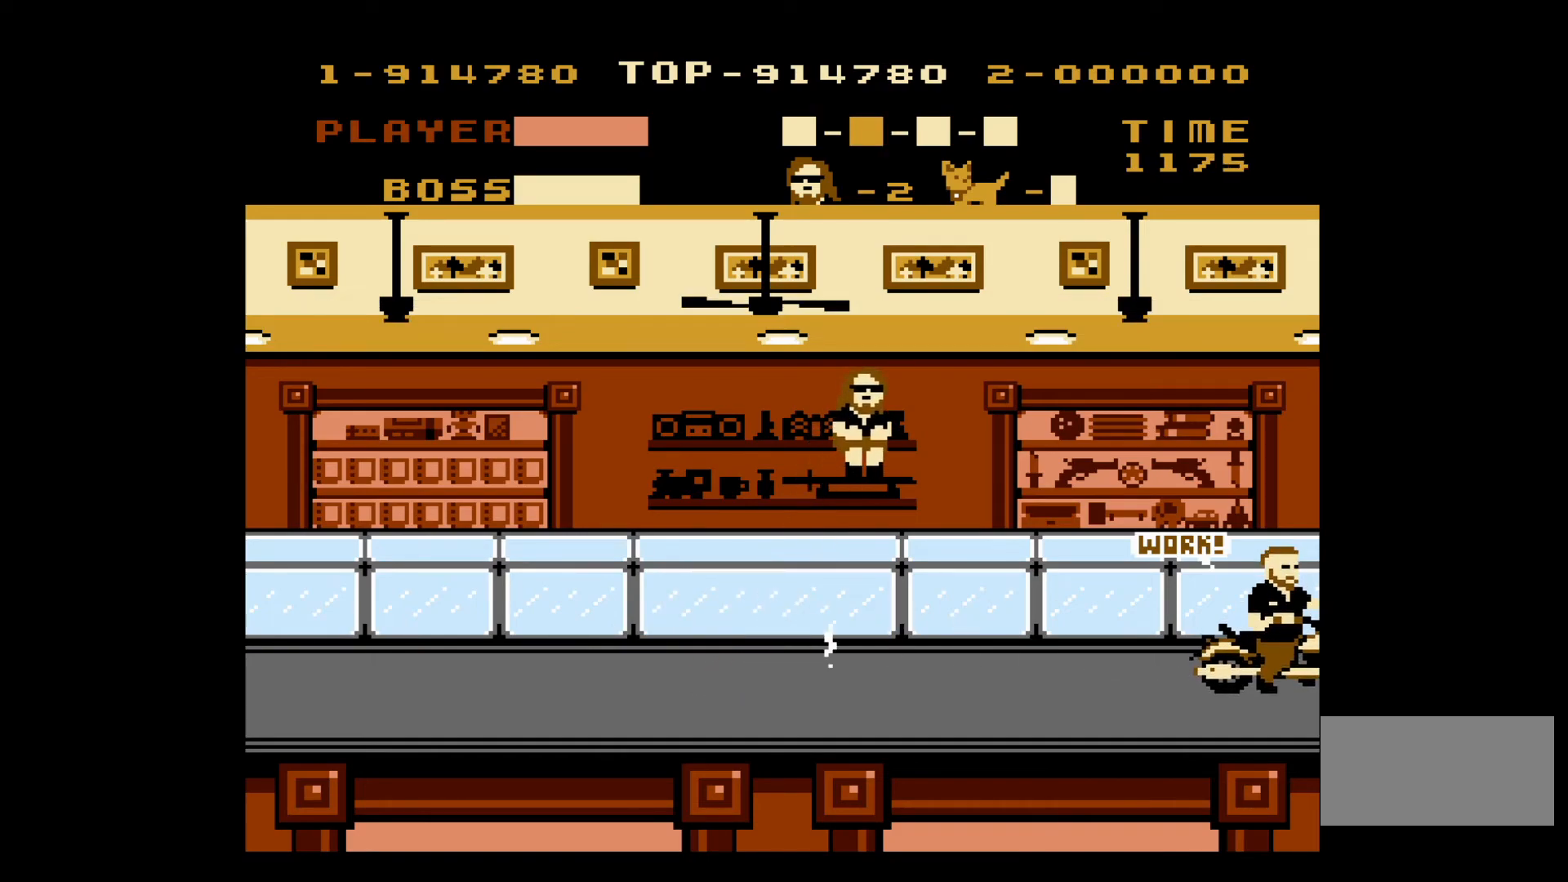
{"buttons": ["A", "DPAD_RIGHT"], "events": [[417, "A", "down"]]}